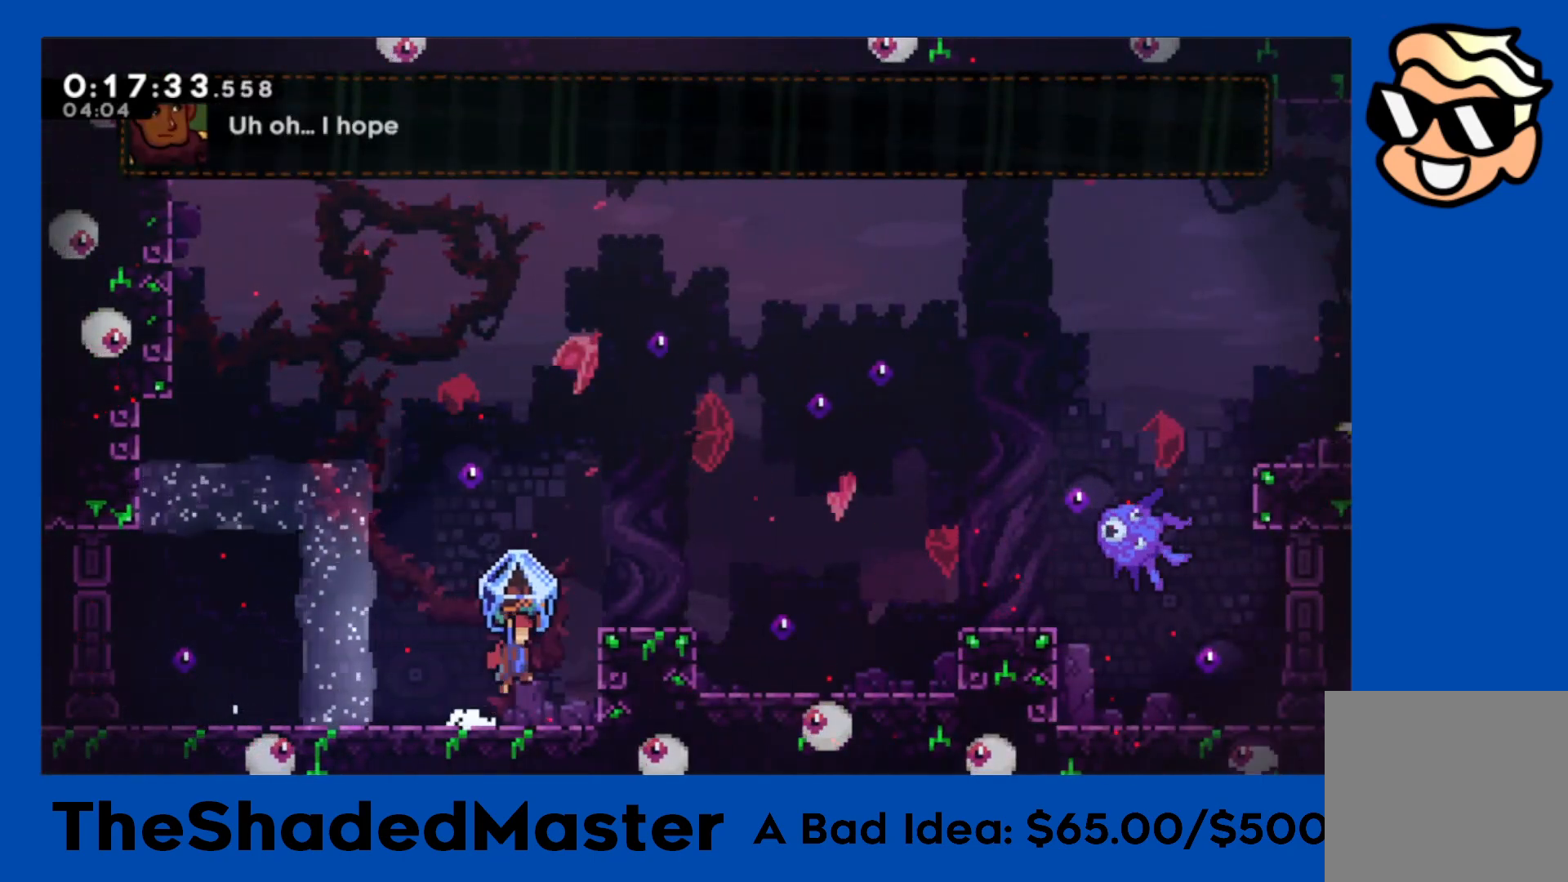
Gameplay with a controller (PlayStation layout); each line is a JSON object with the inputs held at the frame after it. "events" lists button and stick changes between this image and that frame as [ms after this image, input, new state], when the widget could be followed in between. Not read: R2.
{"buttons": ["CROSS", "R1", "DPAD_RIGHT"], "left_stick": "center", "right_stick": "center", "events": [[250, "CROSS", "up"], [283, "DPAD_RIGHT", "up"], [367, "DPAD_RIGHT", "down"], [467, "CROSS", "down"]]}
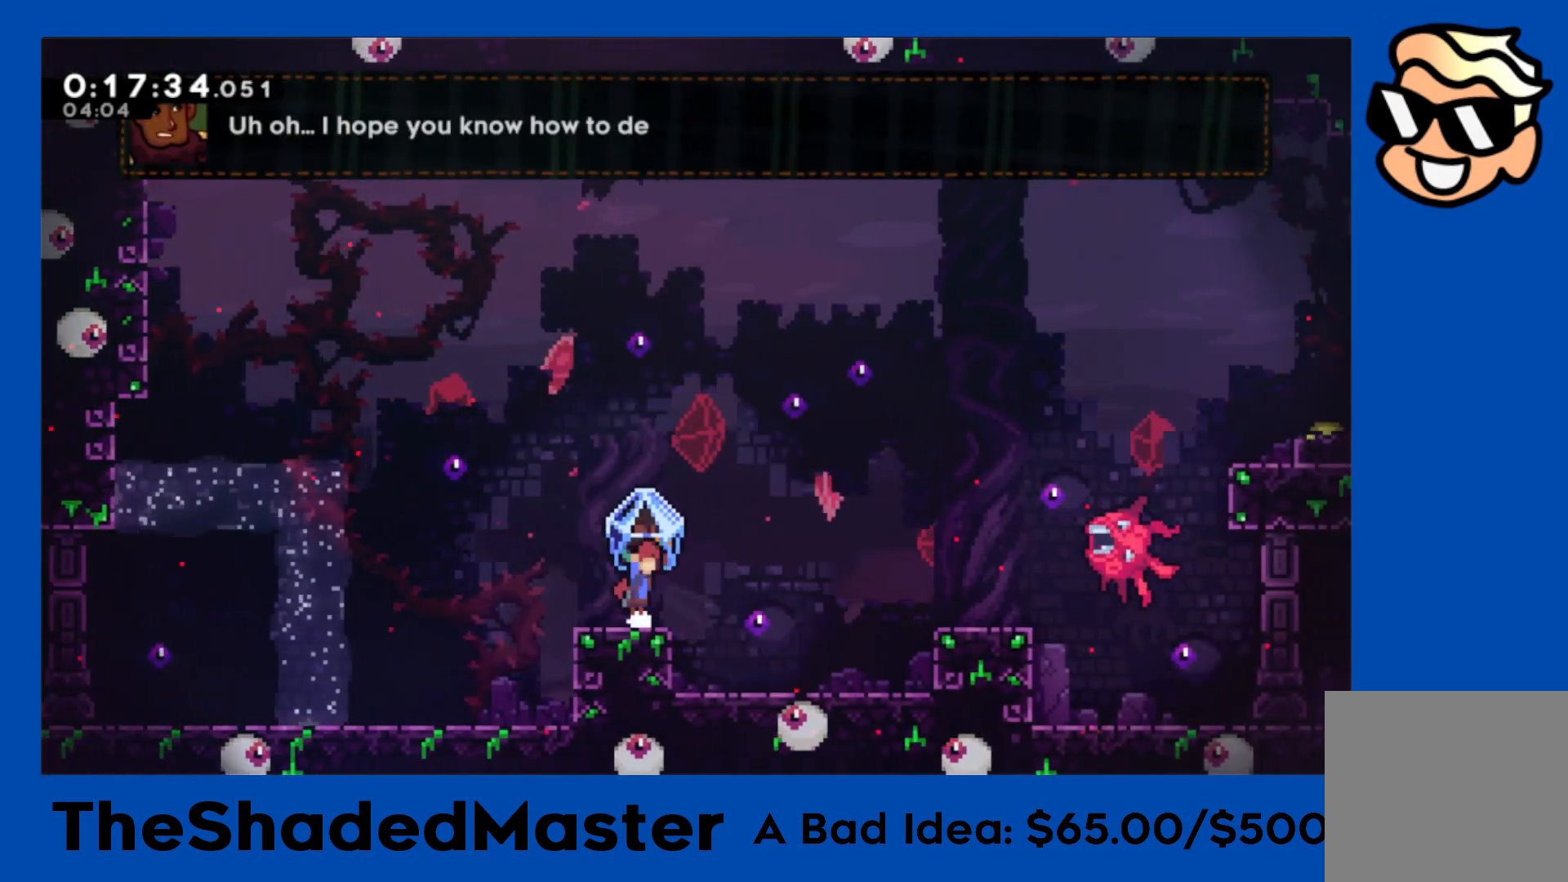
{"buttons": ["DPAD_RIGHT"], "left_stick": "center", "right_stick": "center", "events": [[133, "CROSS", "up"], [133, "R1", "up"], [183, "DPAD_UP", "down"], [183, "SQUARE", "down"], [383, "SQUARE", "up"], [450, "DPAD_UP", "up"]]}
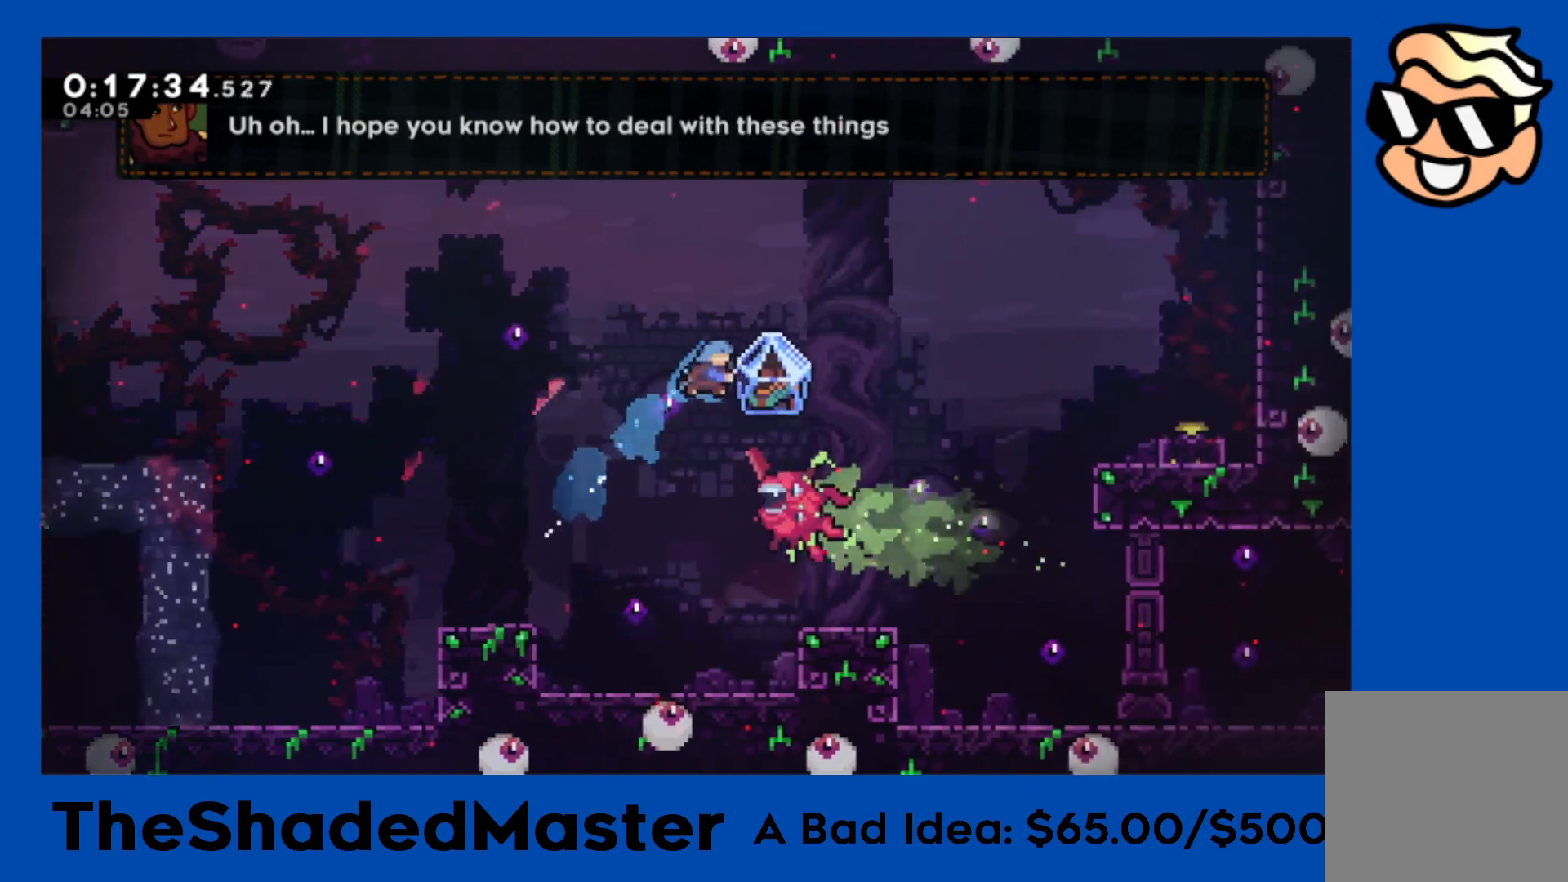
{"buttons": [], "left_stick": "center", "right_stick": "center", "events": [[333, "DPAD_RIGHT", "up"]]}
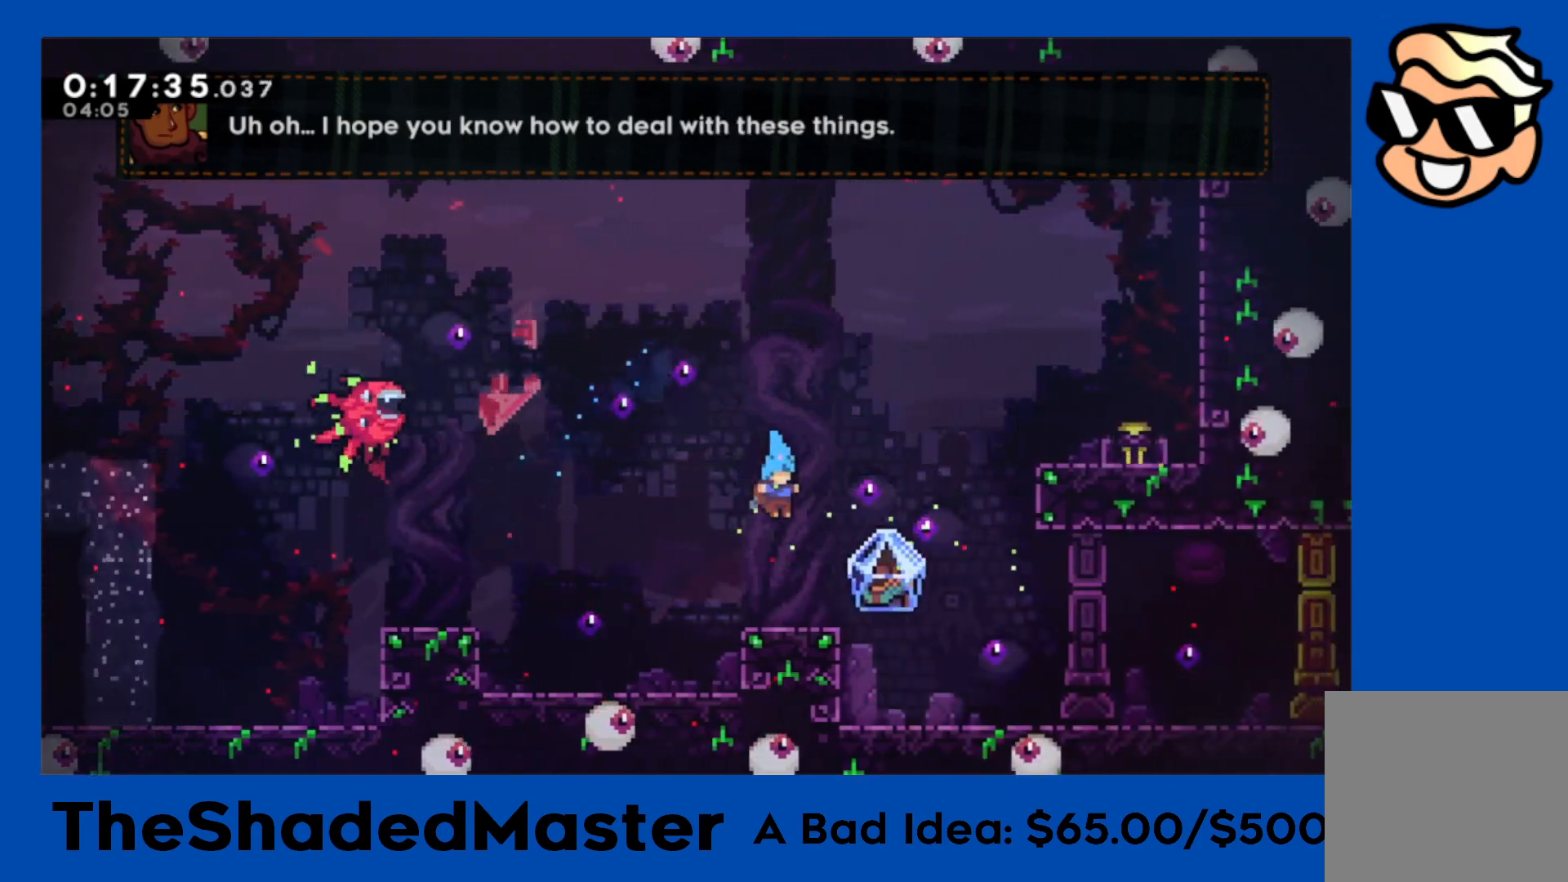
{"buttons": ["SQUARE", "DPAD_UP", "DPAD_RIGHT"], "left_stick": "center", "right_stick": "center", "events": [[50, "DPAD_RIGHT", "down"], [150, "CROSS", "down"], [333, "CROSS", "up"], [350, "DPAD_UP", "down"], [367, "SQUARE", "down"]]}
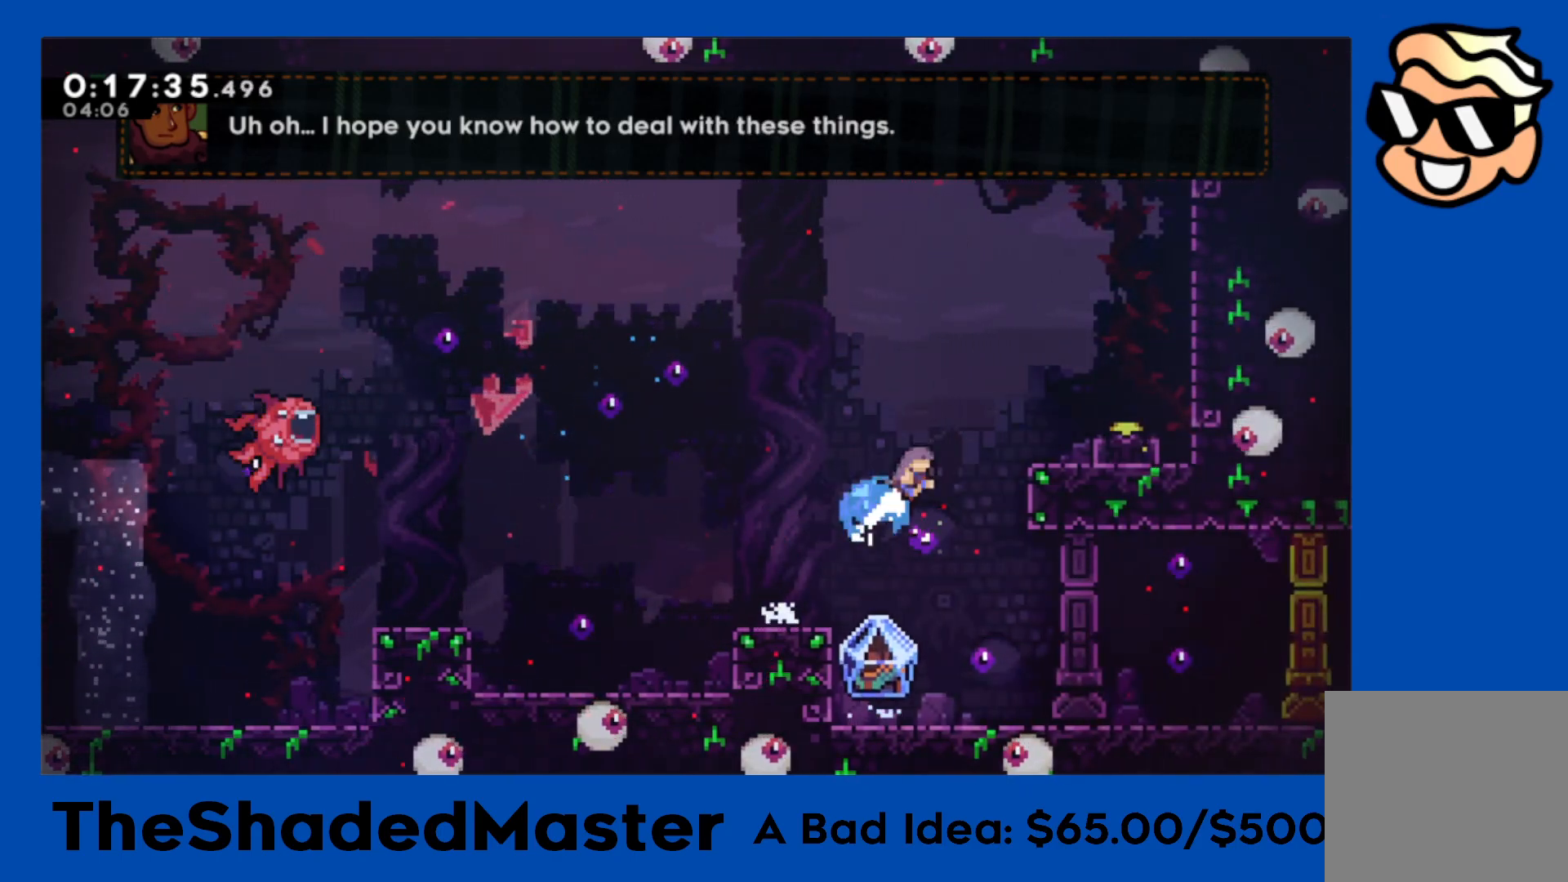
{"buttons": ["SQUARE", "DPAD_DOWN"], "left_stick": "center", "right_stick": "center", "events": [[350, "SQUARE", "up"], [383, "DPAD_UP", "up"], [433, "DPAD_RIGHT", "up"], [483, "SQUARE", "down"], [500, "DPAD_DOWN", "down"]]}
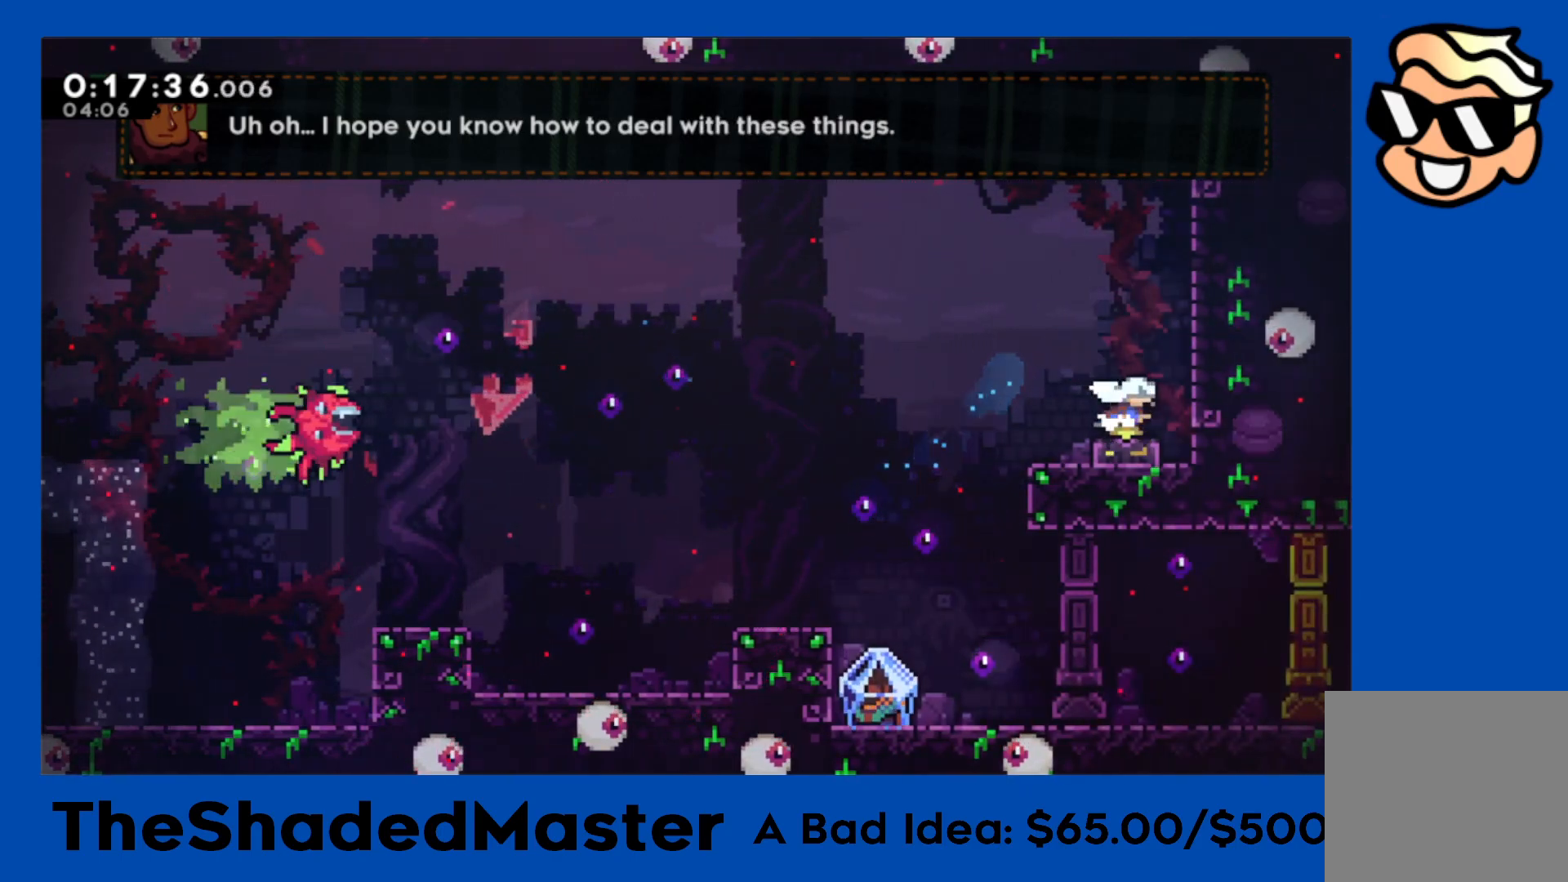
{"buttons": ["SQUARE", "R1", "DPAD_UP", "DPAD_LEFT"], "left_stick": "center", "right_stick": "center", "events": [[167, "SQUARE", "up"], [183, "DPAD_DOWN", "up"], [250, "CROSS", "down"], [333, "DPAD_LEFT", "down"], [350, "DPAD_UP", "down"], [350, "SQUARE", "down"], [383, "CROSS", "up"], [383, "R1", "down"]]}
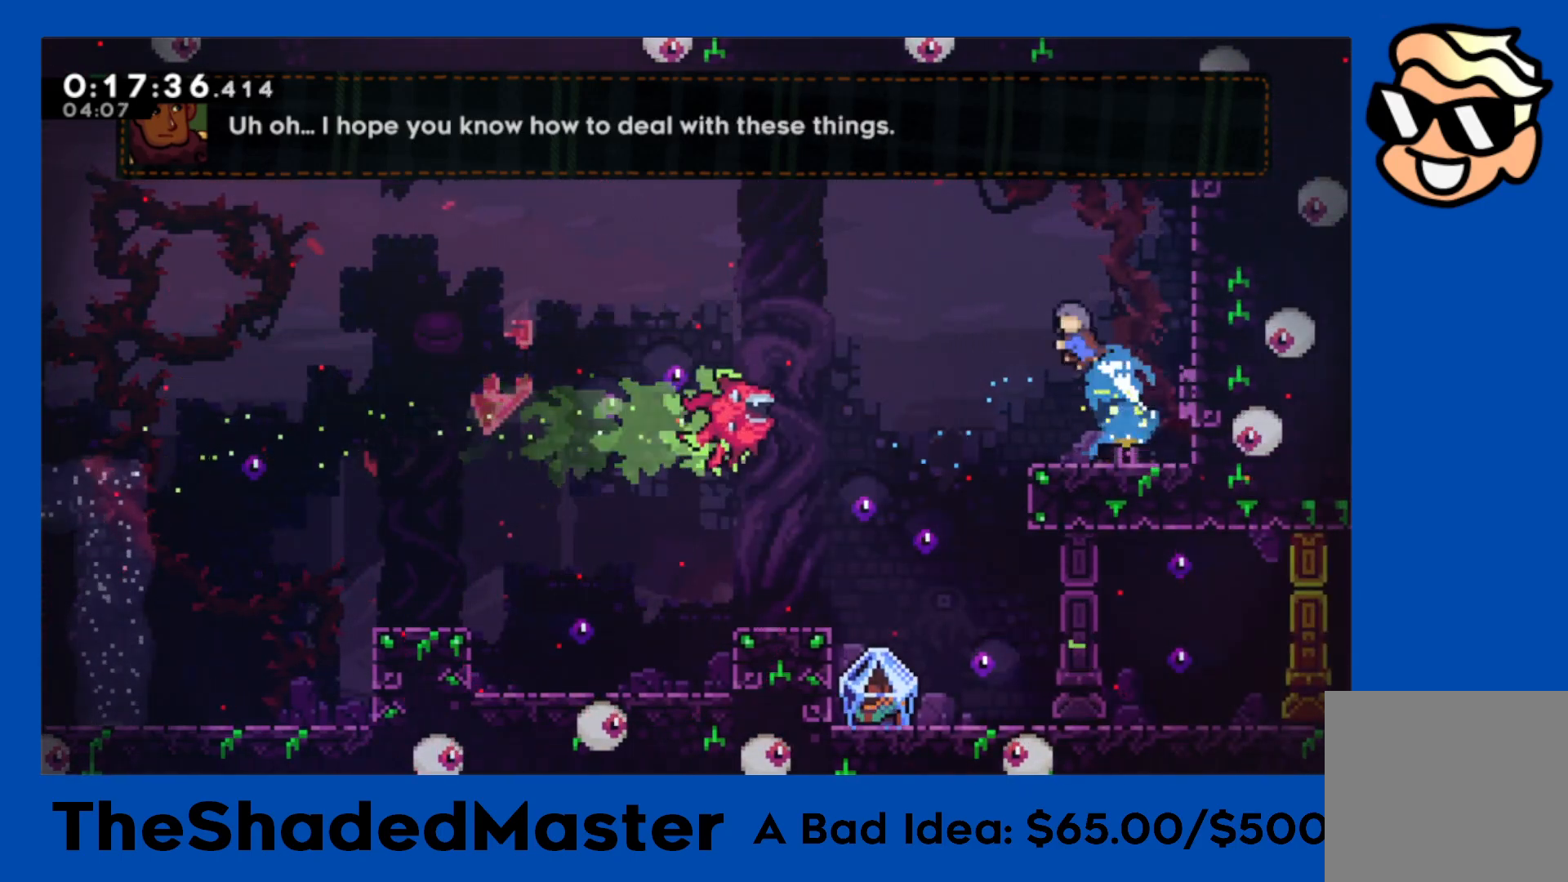
{"buttons": ["R1", "DPAD_DOWN"], "left_stick": "center", "right_stick": "center", "events": [[50, "SQUARE", "up"], [117, "R1", "up"], [217, "DPAD_UP", "up"], [300, "DPAD_DOWN", "down"], [350, "R1", "down"], [367, "DPAD_LEFT", "up"]]}
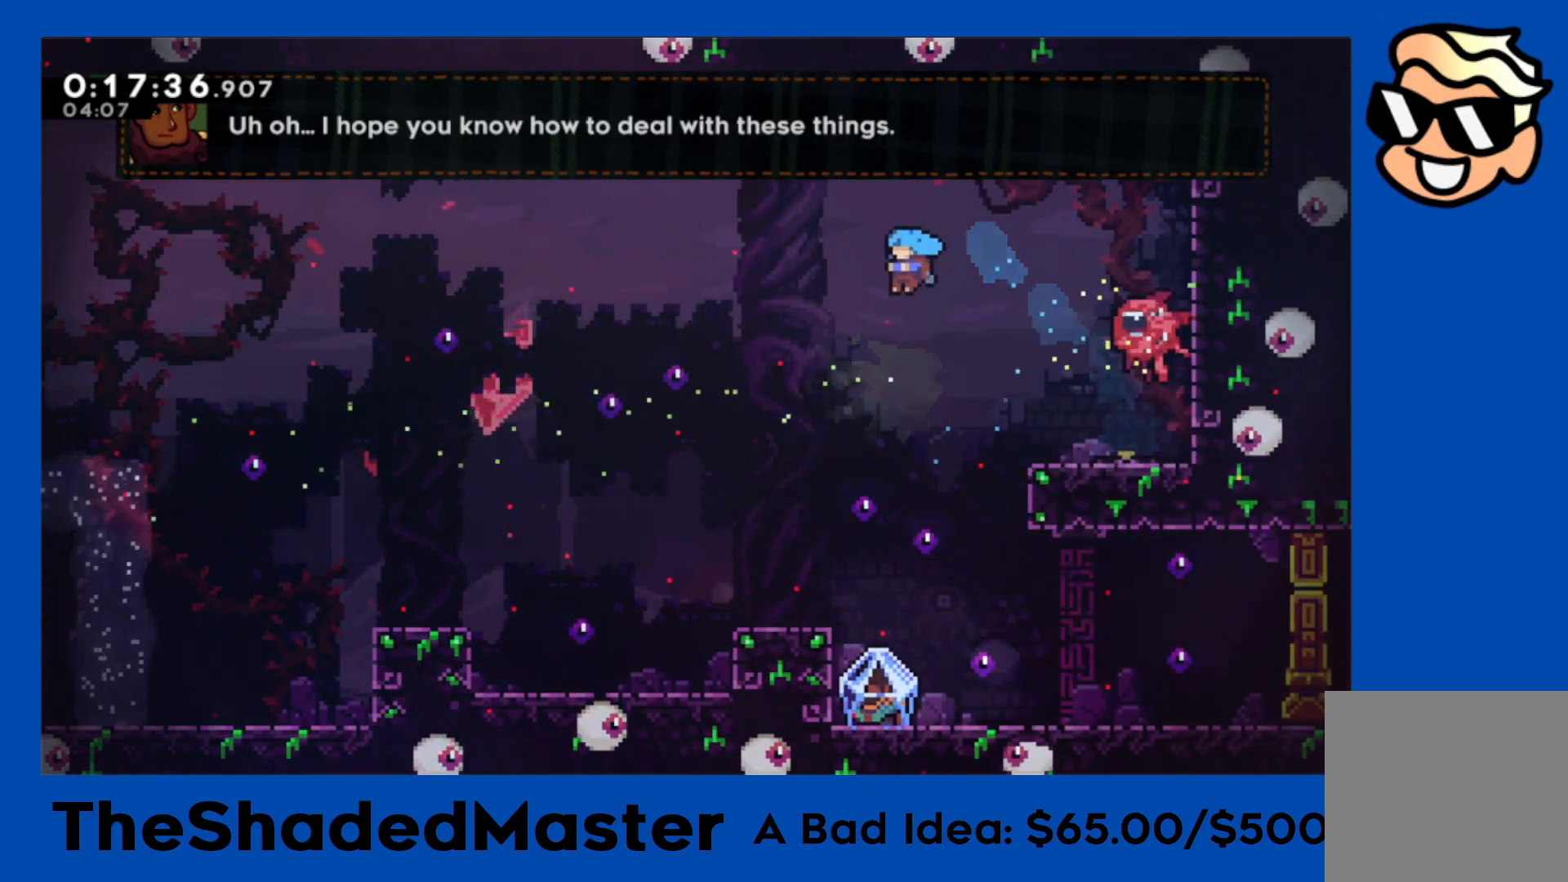
{"buttons": ["R1"], "left_stick": "center", "right_stick": "center", "events": [[383, "DPAD_DOWN", "up"]]}
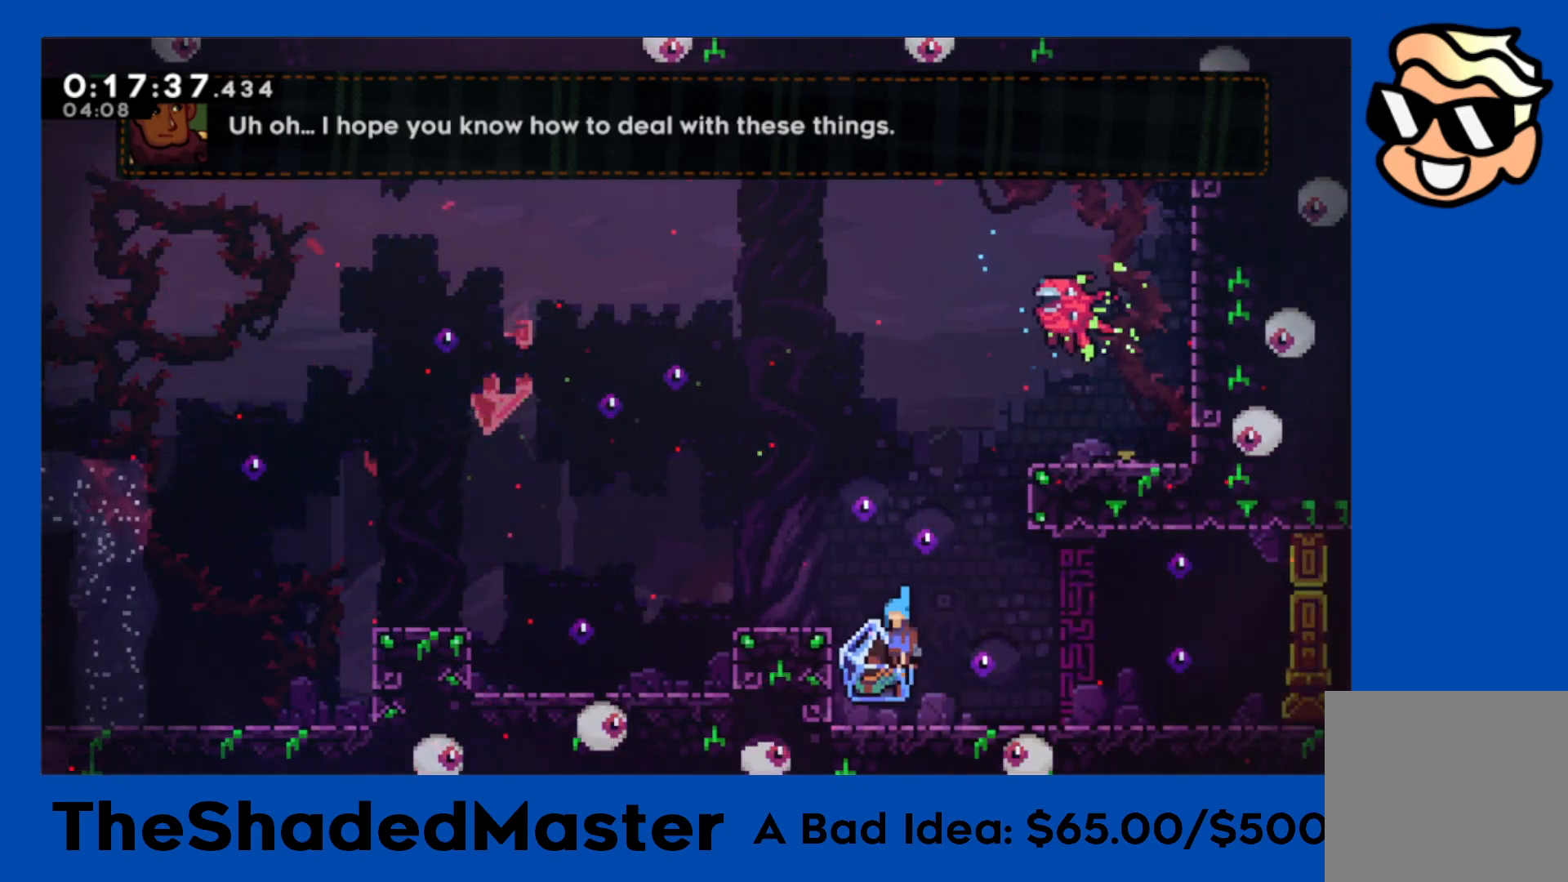
{"buttons": ["DPAD_RIGHT"], "left_stick": "center", "right_stick": "center", "events": [[50, "DPAD_RIGHT", "down"], [417, "R1", "up"]]}
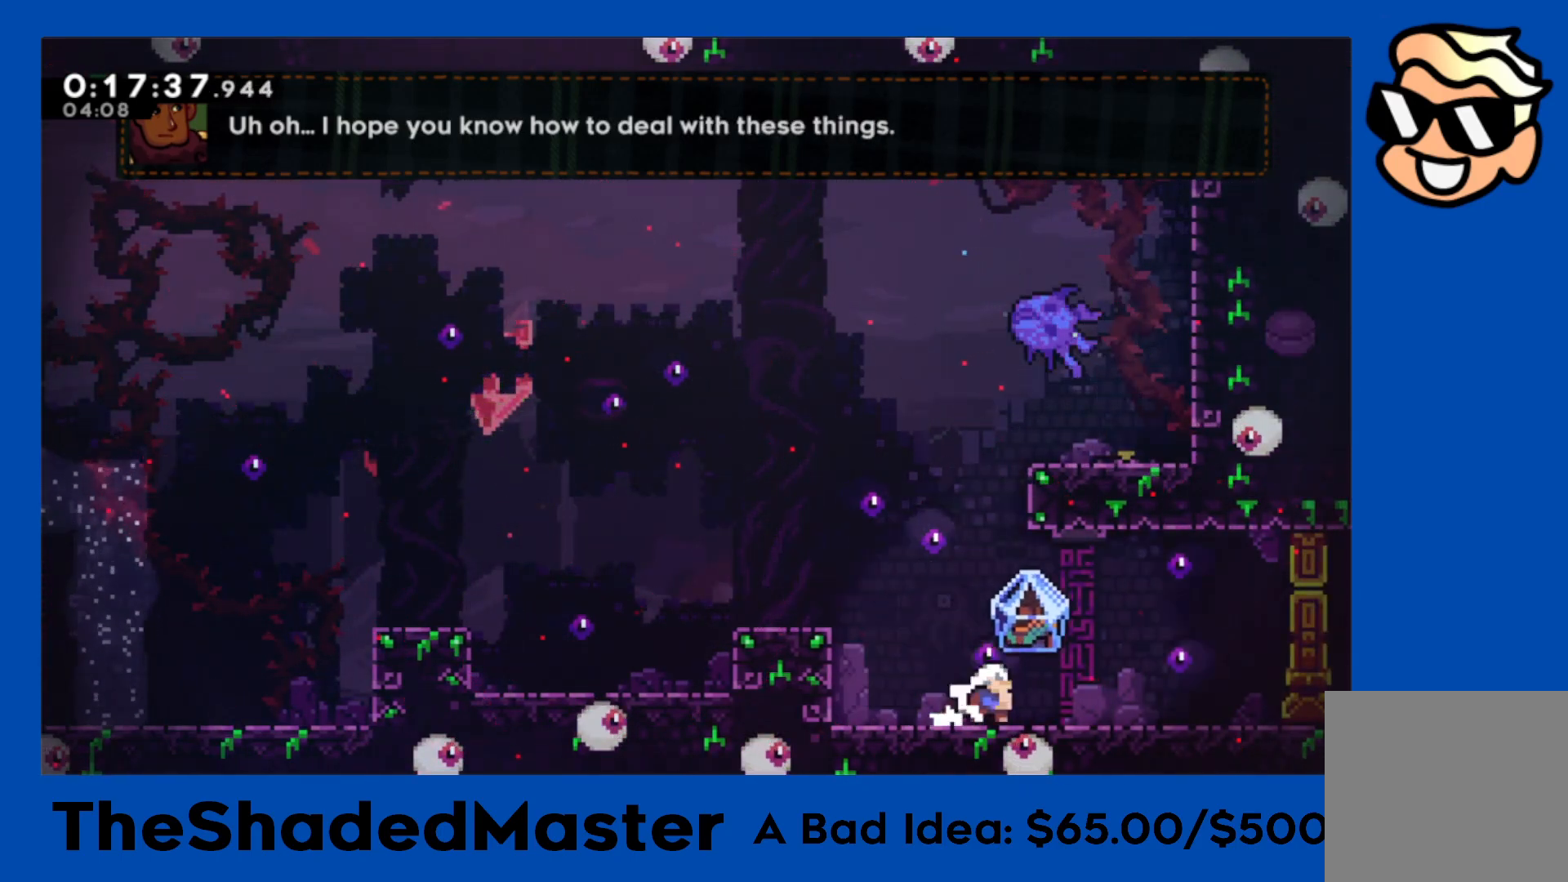
{"buttons": ["CROSS", "R1", "DPAD_RIGHT"], "left_stick": "center", "right_stick": "center", "events": [[117, "SQUARE", "down"], [133, "DPAD_DOWN", "down"], [233, "SQUARE", "up"], [267, "CROSS", "down"], [300, "R1", "down"], [333, "DPAD_DOWN", "up"]]}
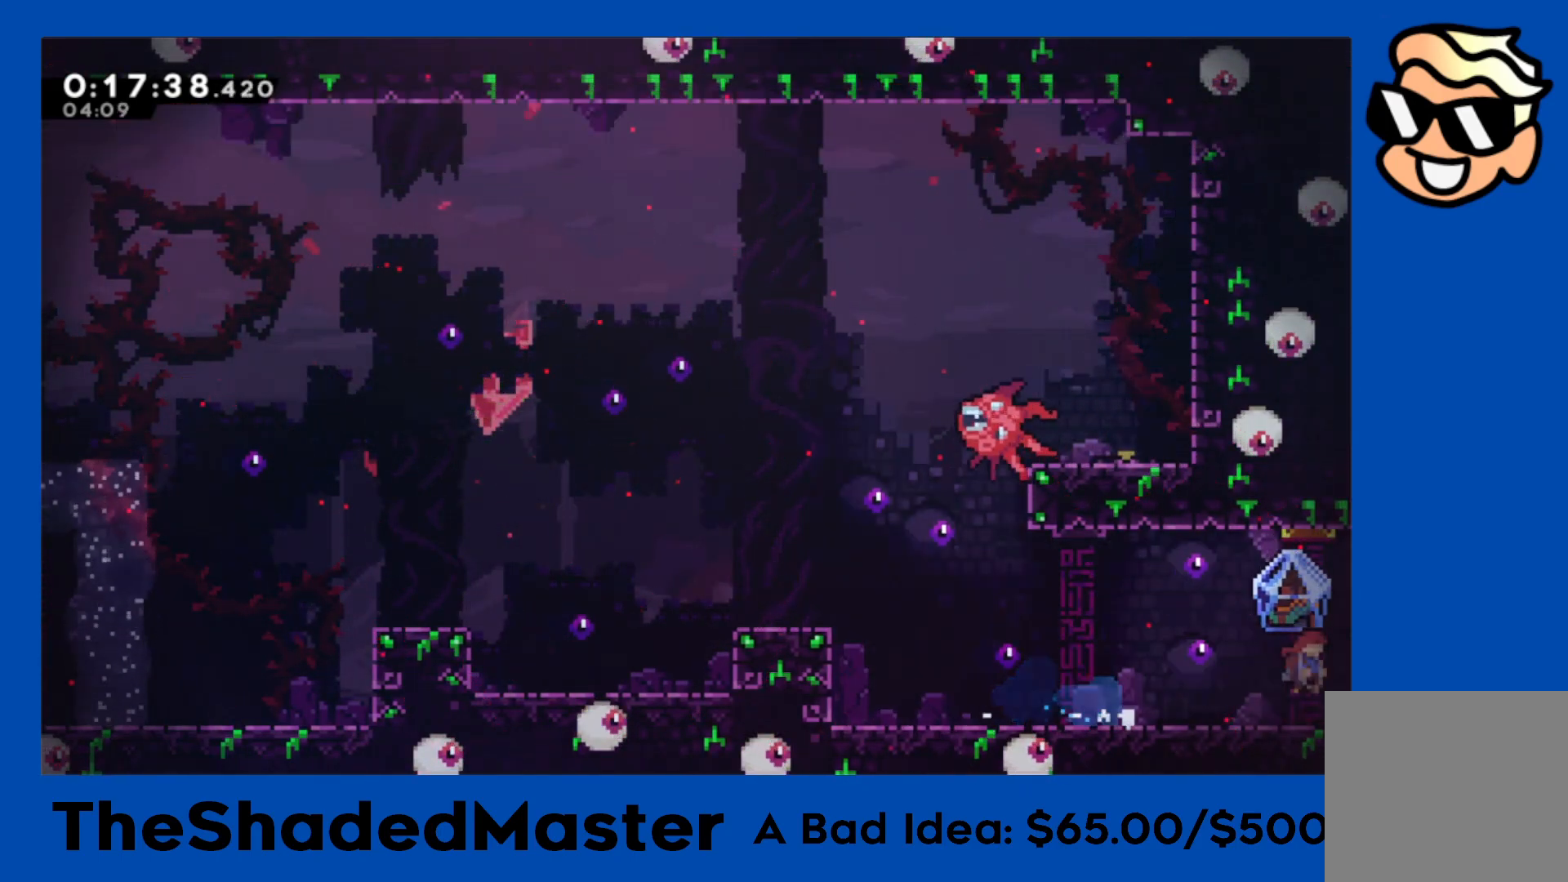
{"buttons": ["CROSS", "R1", "DPAD_RIGHT"], "left_stick": "center", "right_stick": "center", "events": []}
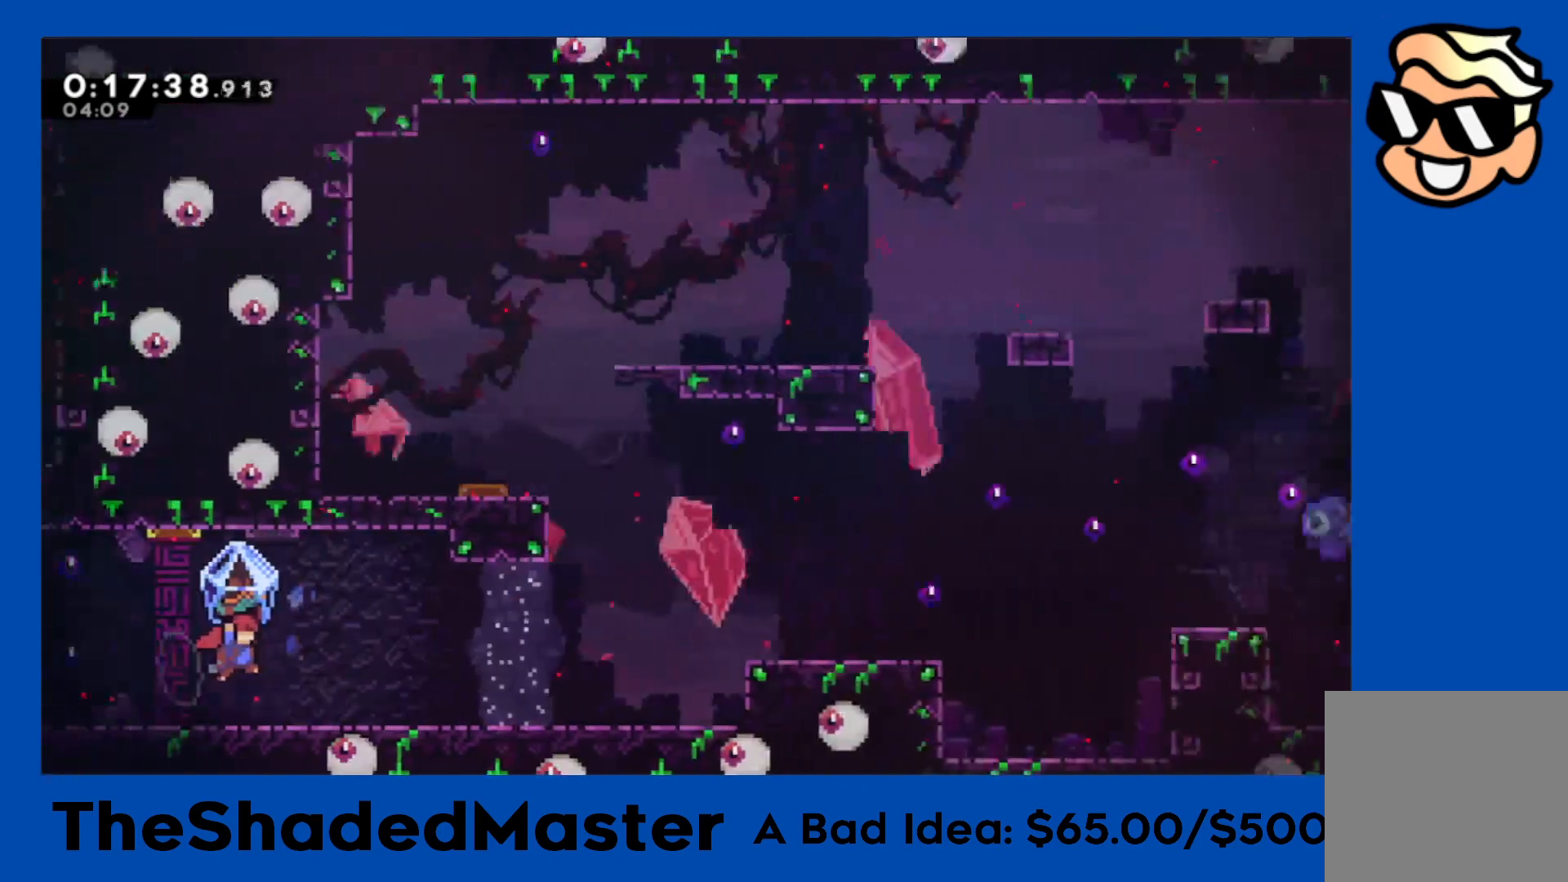
{"buttons": ["R1", "DPAD_RIGHT"], "left_stick": "center", "right_stick": "center", "events": [[317, "CROSS", "up"]]}
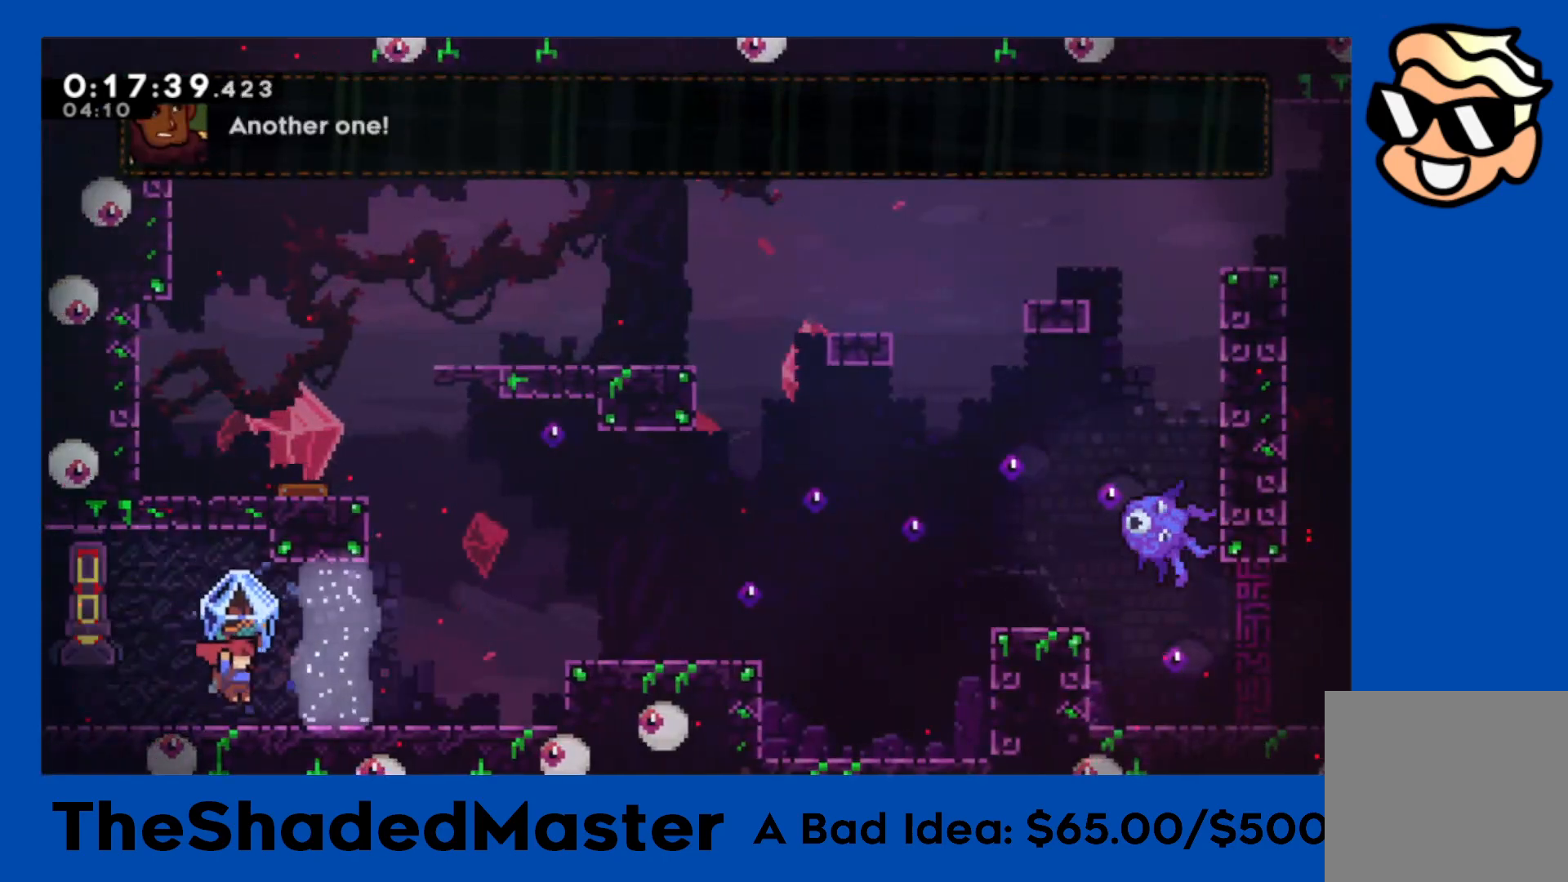
{"buttons": ["CROSS", "R1", "DPAD_RIGHT"], "left_stick": "center", "right_stick": "center", "events": [[83, "CROSS", "down"], [250, "CROSS", "up"], [500, "CROSS", "down"]]}
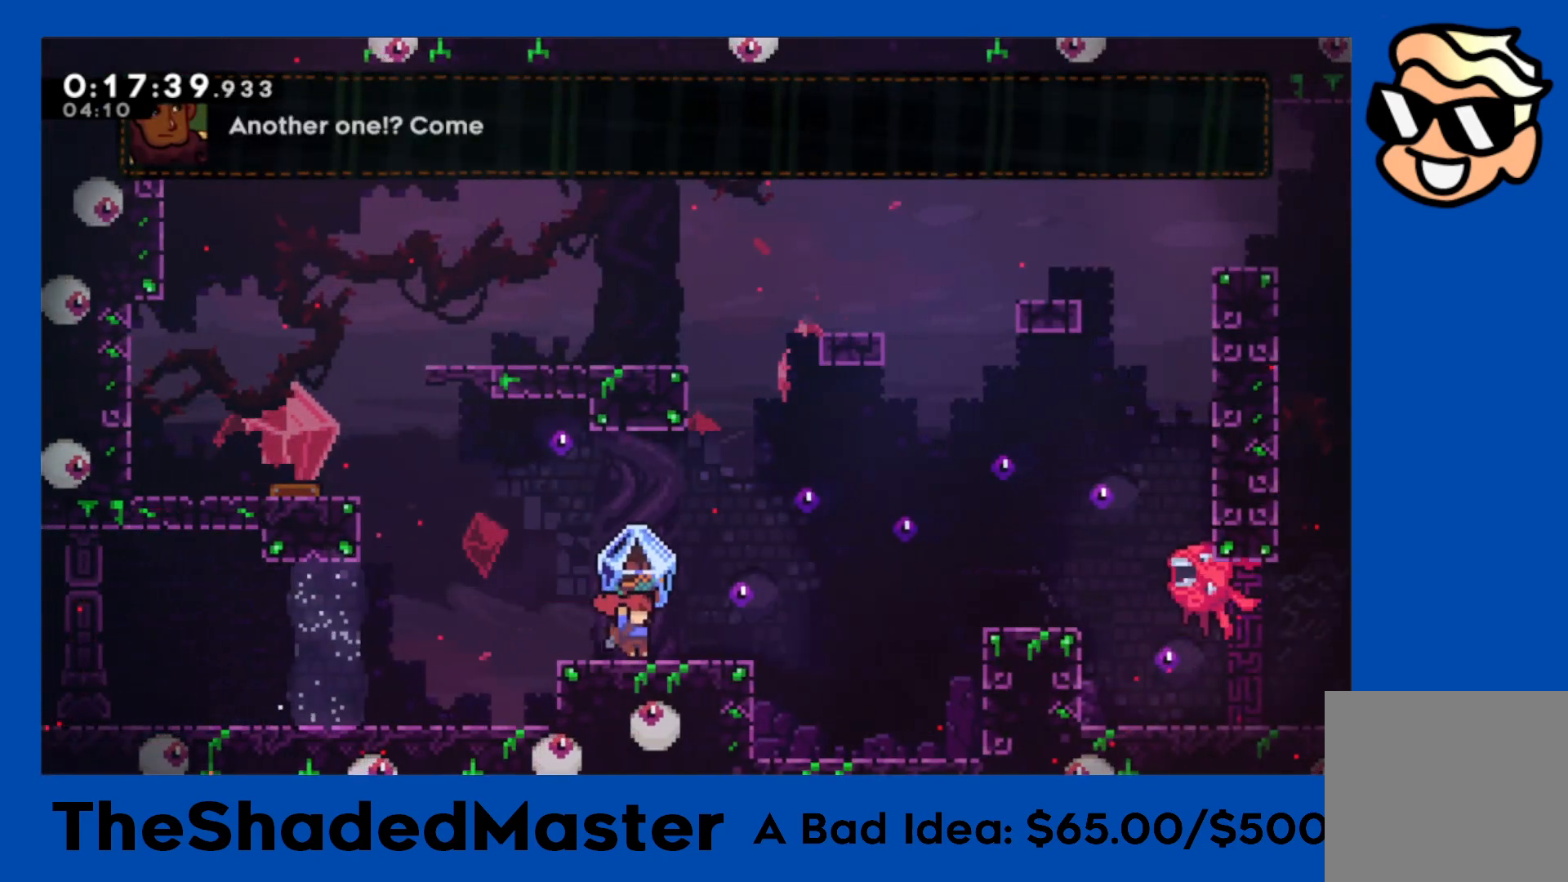
{"buttons": ["DPAD_UP", "DPAD_RIGHT"], "left_stick": "center", "right_stick": "center", "events": [[183, "R1", "up"], [217, "SQUARE", "down"], [233, "CROSS", "up"], [233, "DPAD_UP", "down"], [400, "SQUARE", "up"]]}
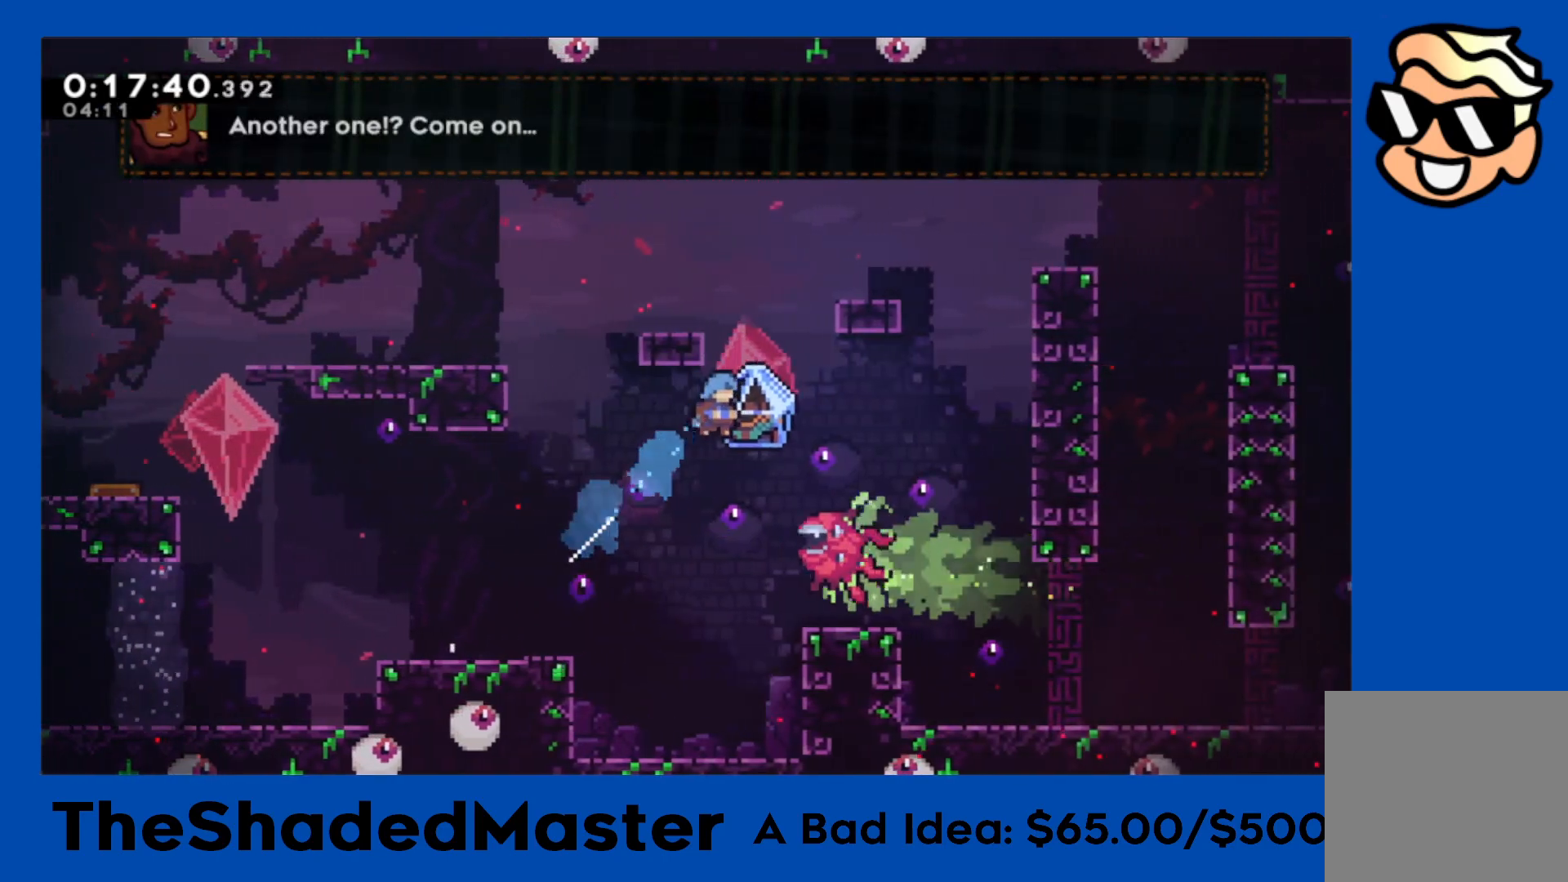
{"buttons": ["DPAD_RIGHT"], "left_stick": "center", "right_stick": "center", "events": [[17, "DPAD_UP", "up"]]}
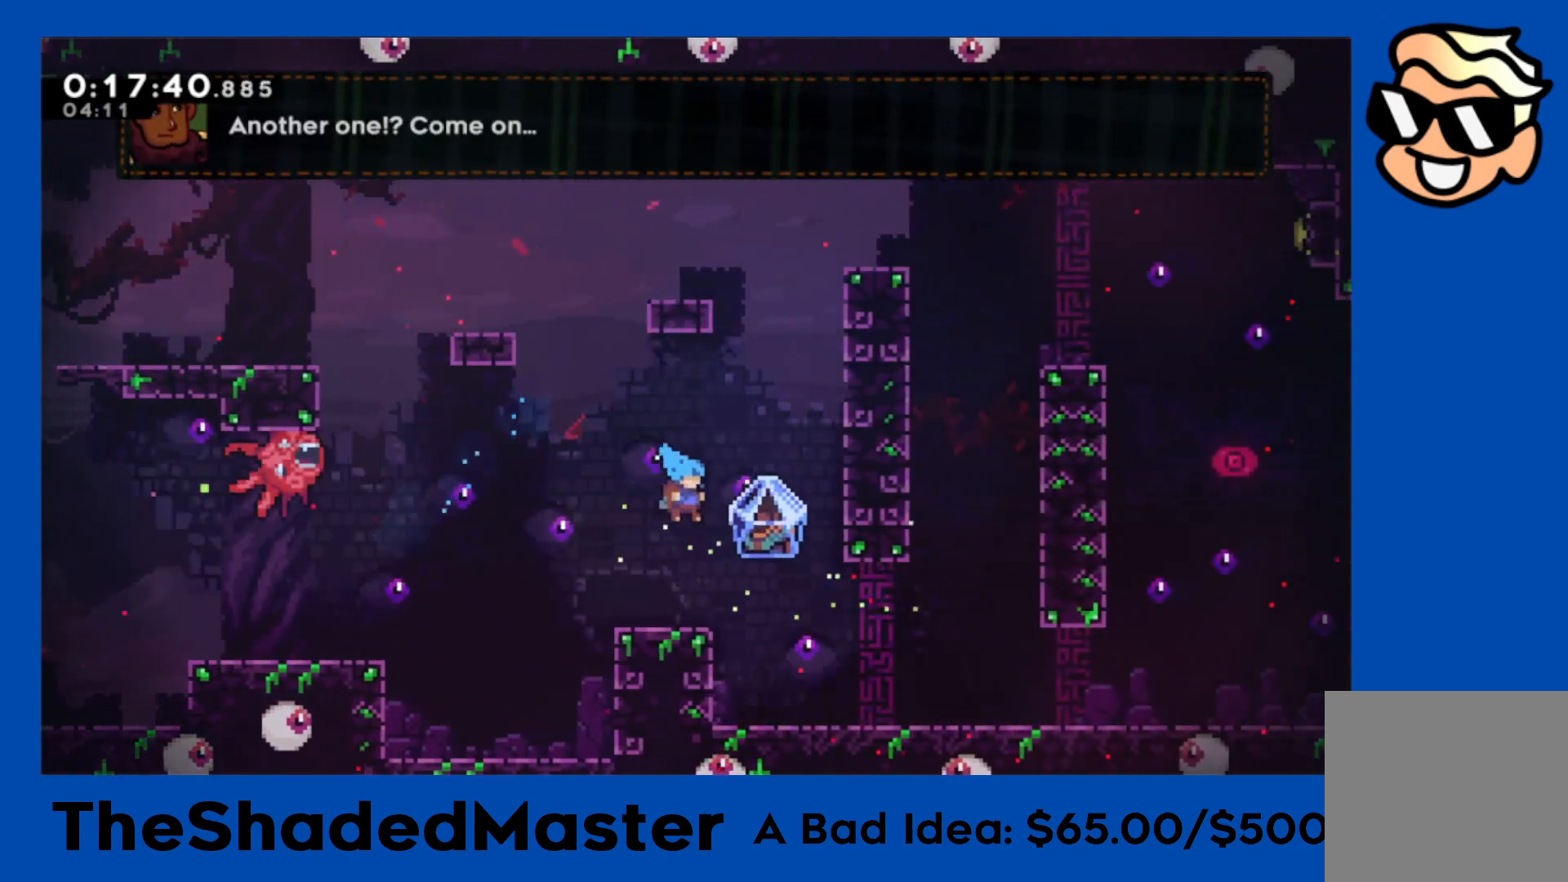
{"buttons": ["R1", "DPAD_RIGHT"], "left_stick": "center", "right_stick": "center", "events": [[200, "SQUARE", "down"], [233, "R1", "down"], [317, "SQUARE", "up"]]}
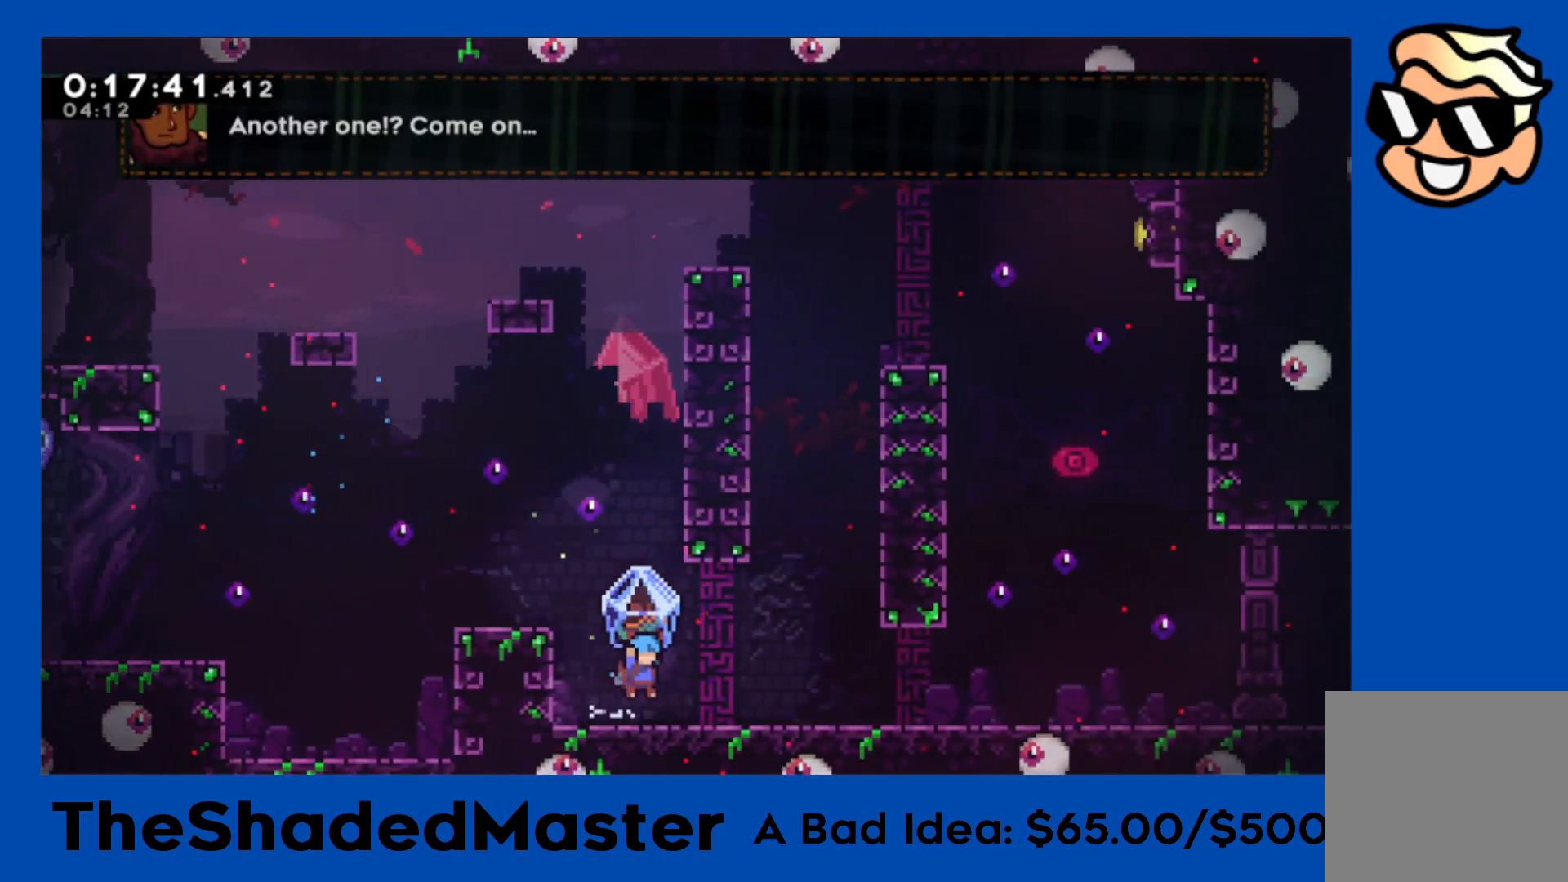
{"buttons": ["CROSS", "R1", "DPAD_RIGHT"], "left_stick": "center", "right_stick": "center", "events": [[467, "CROSS", "down"]]}
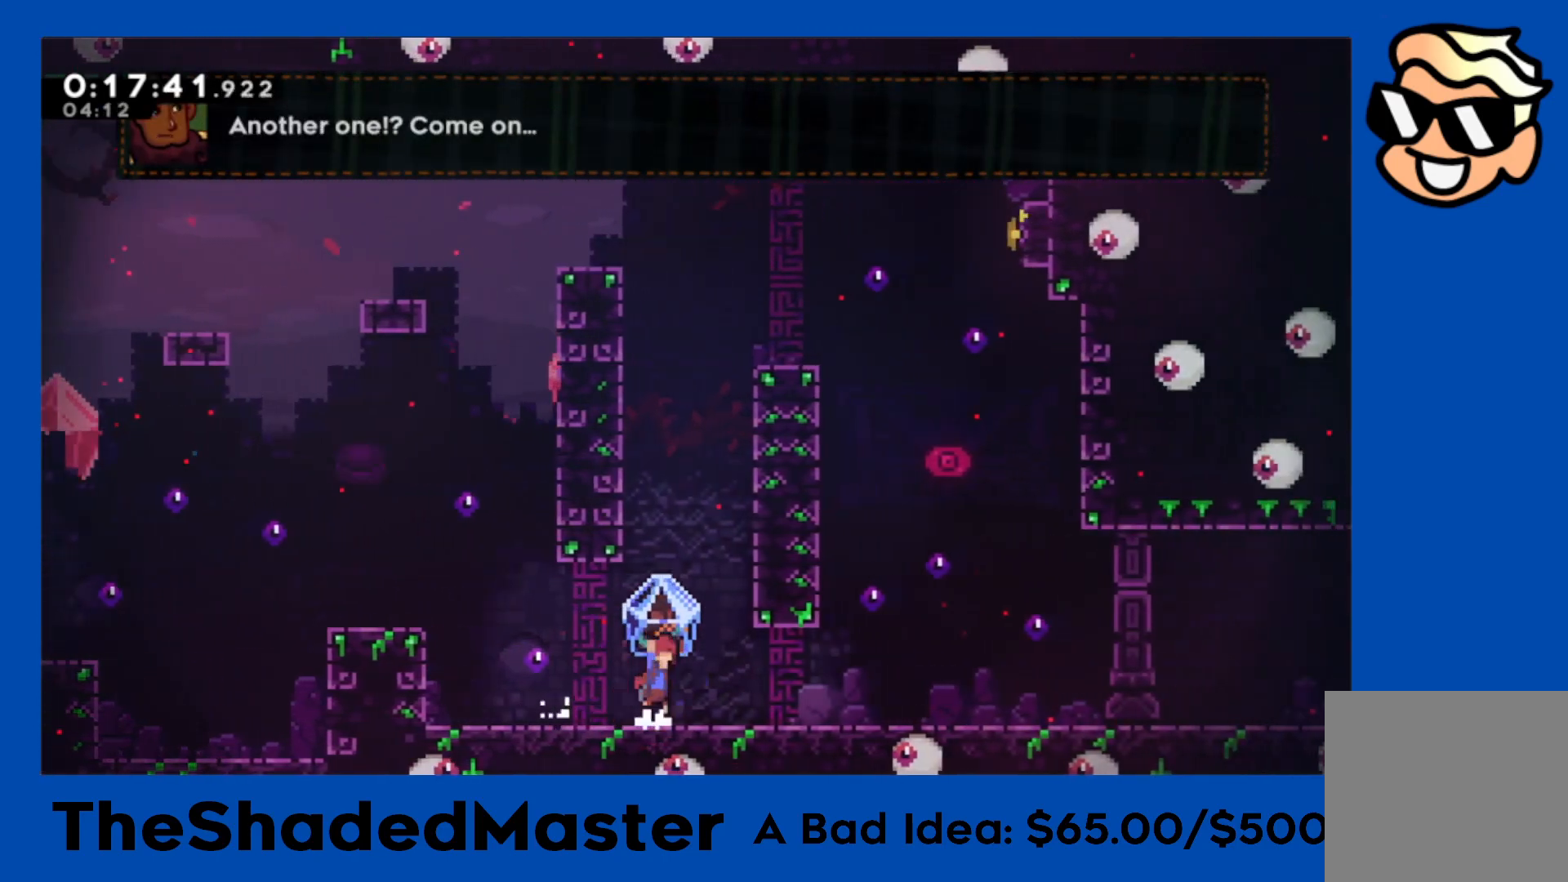
{"buttons": ["R1", "DPAD_LEFT"], "left_stick": "center", "right_stick": "center", "events": [[233, "CROSS", "up"], [267, "CROSS", "down"], [283, "DPAD_RIGHT", "up"], [317, "DPAD_LEFT", "down"], [467, "CROSS", "up"]]}
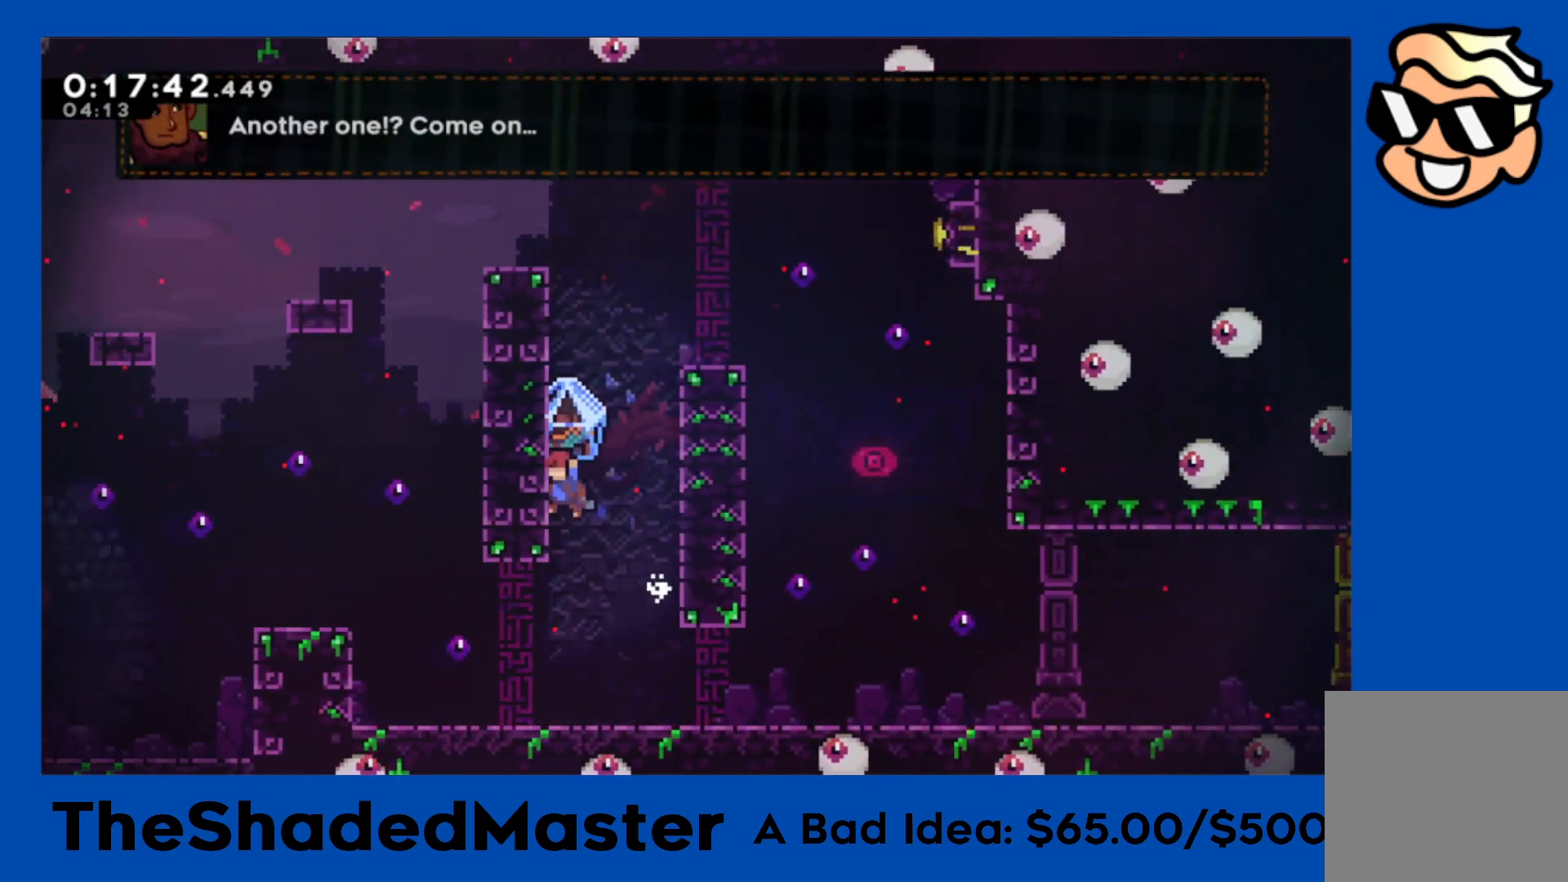
{"buttons": ["R1", "DPAD_LEFT"], "left_stick": "center", "right_stick": "center"}
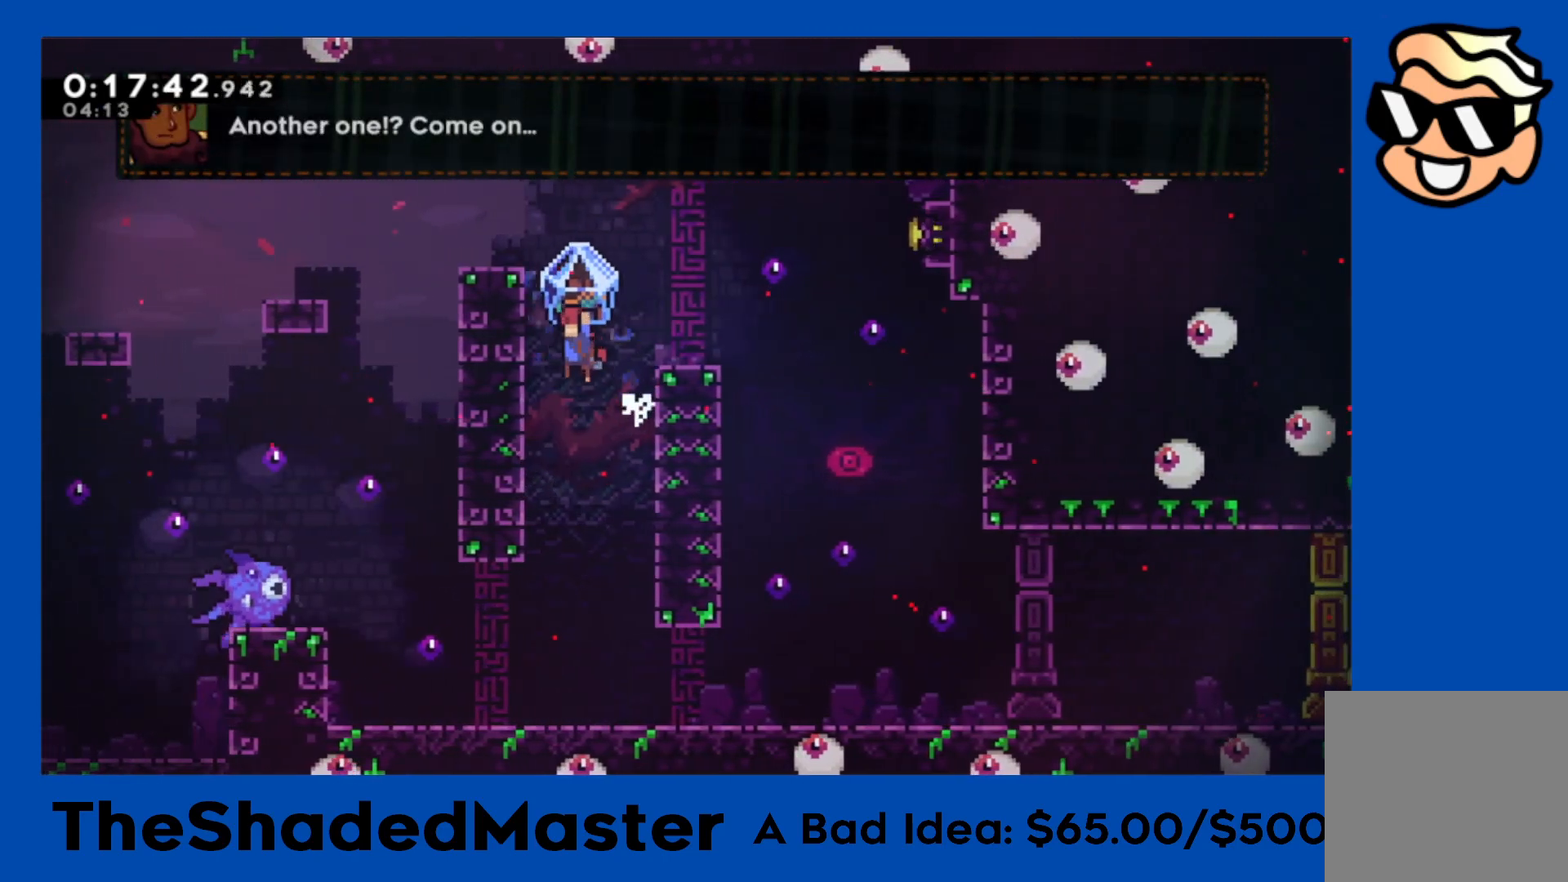
{"buttons": ["DPAD_RIGHT"], "left_stick": "center", "right_stick": "center", "events": [[117, "CROSS", "down"], [167, "DPAD_UP", "down"], [183, "CROSS", "up"], [183, "DPAD_LEFT", "up"], [183, "DPAD_UP", "up"], [200, "DPAD_RIGHT", "down"], [500, "R1", "up"]]}
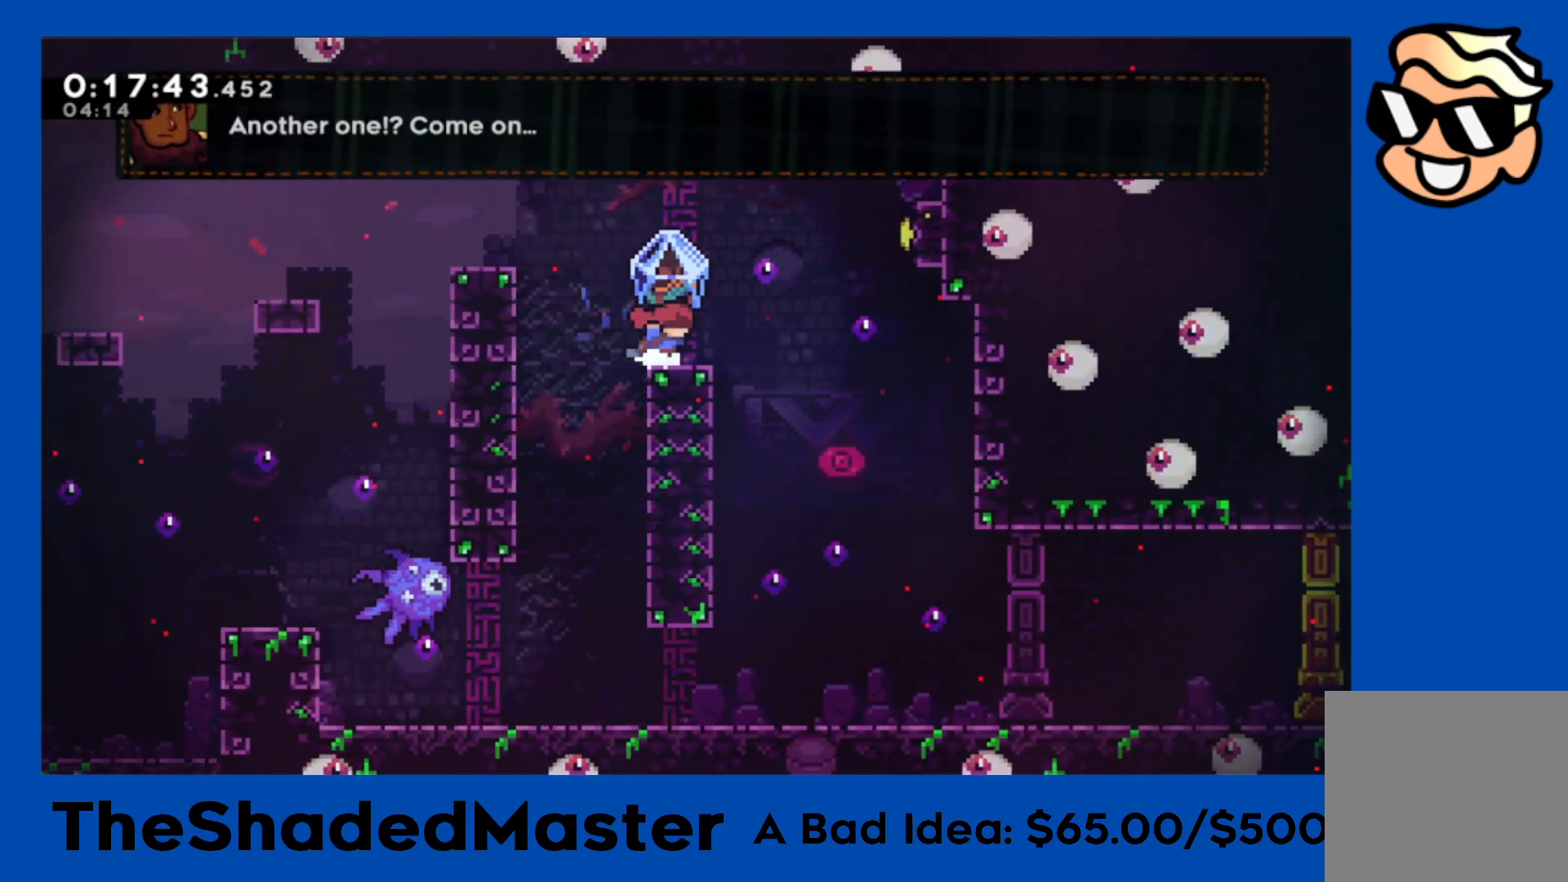
{"buttons": [], "left_stick": "center", "right_stick": "center", "events": [[83, "DPAD_RIGHT", "up"]]}
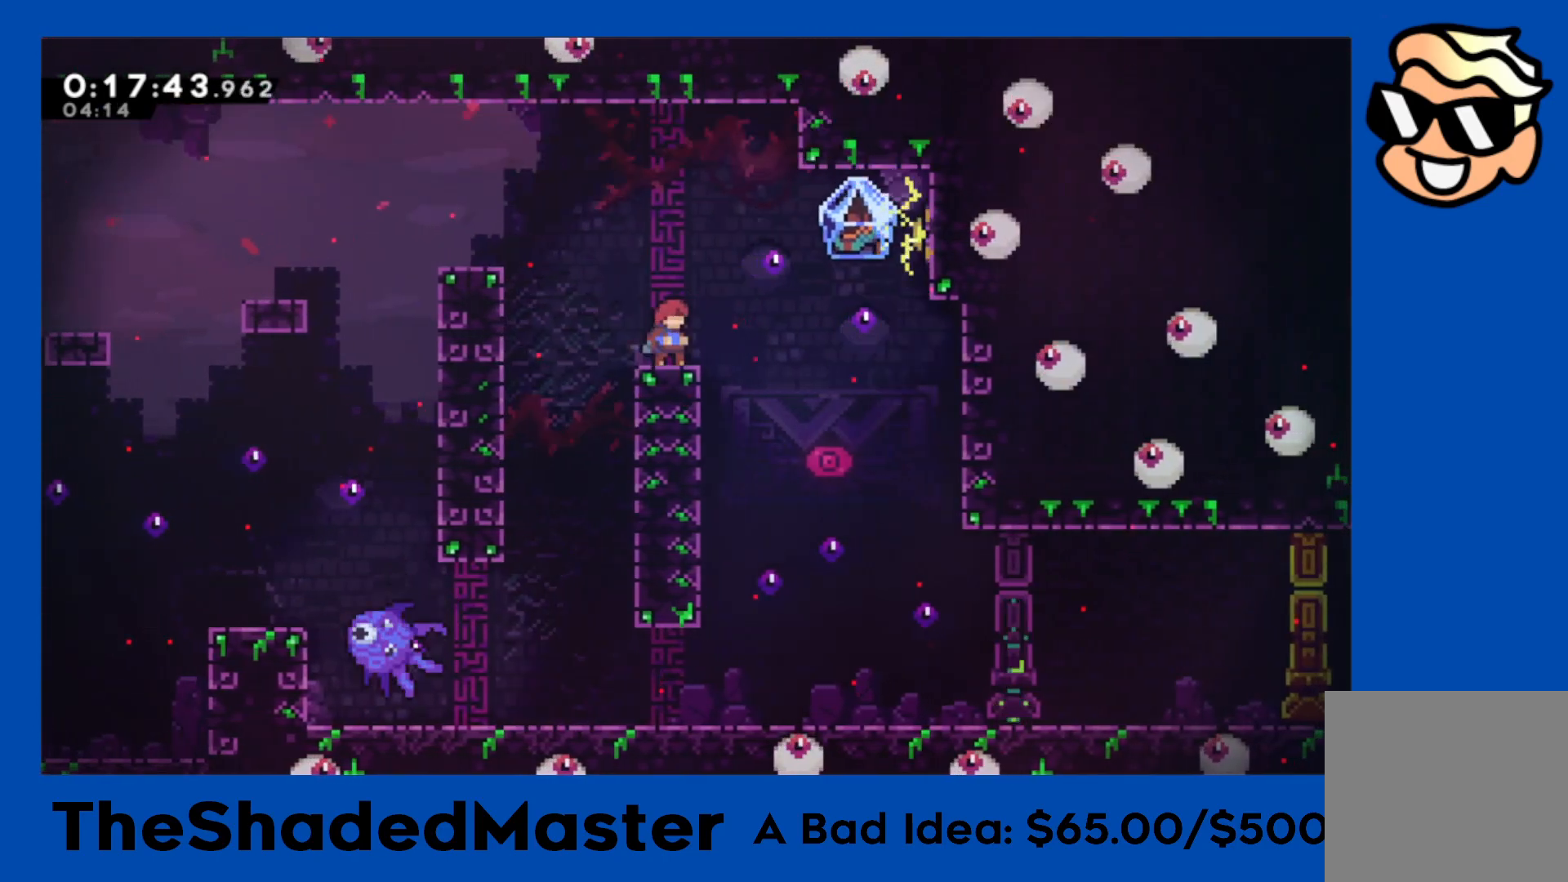
{"buttons": [], "left_stick": "center", "right_stick": "center", "events": [[117, "DPAD_RIGHT", "down"], [400, "DPAD_RIGHT", "up"]]}
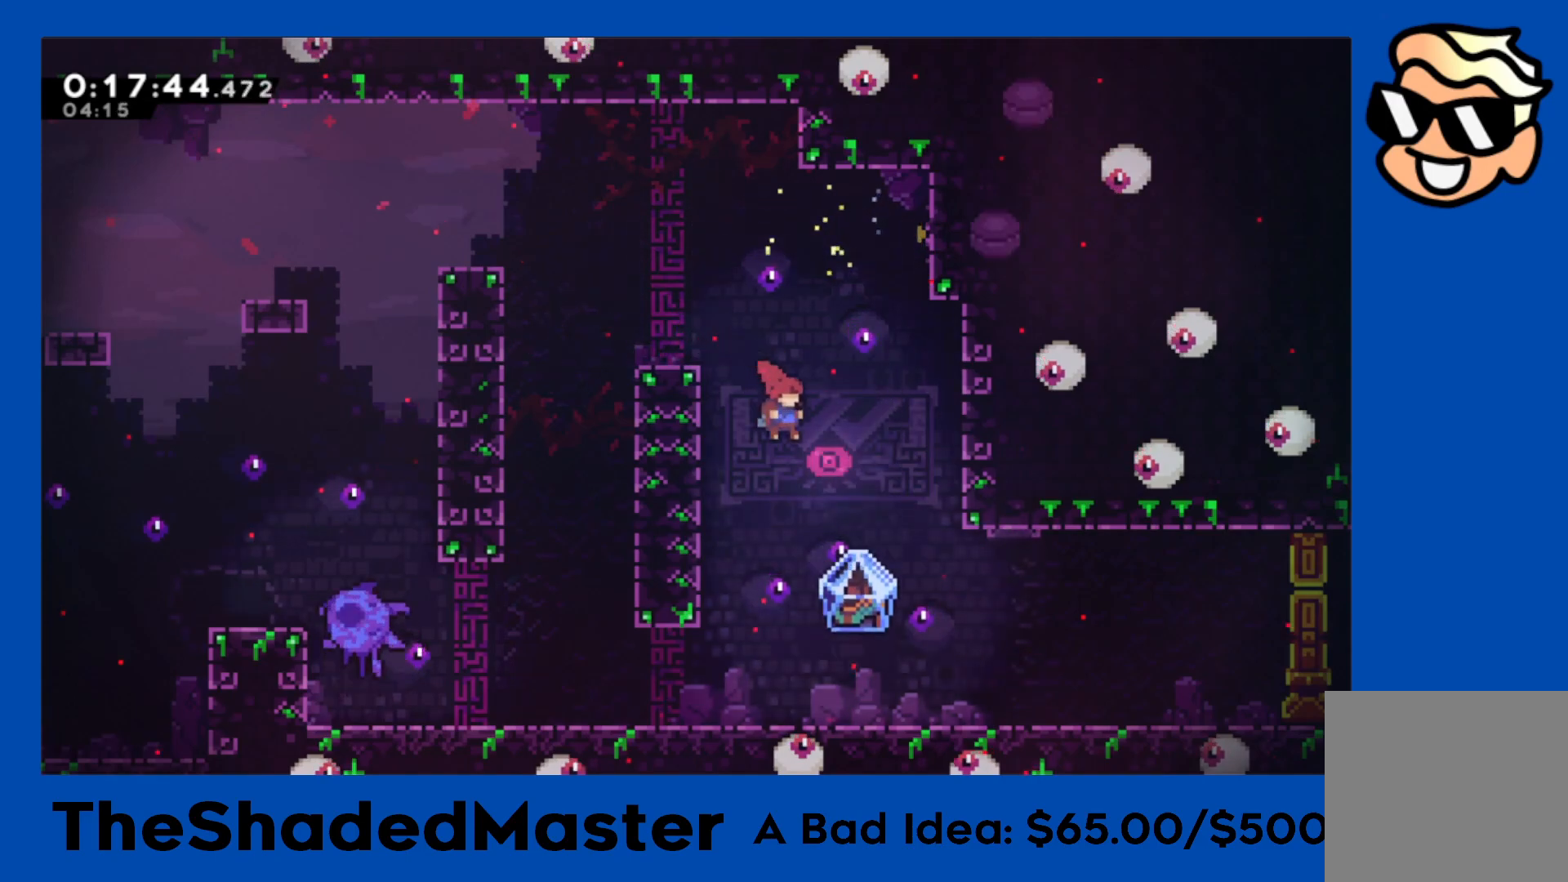
{"buttons": ["DPAD_DOWN"], "left_stick": "center", "right_stick": "center", "events": [[267, "DPAD_LEFT", "down"], [300, "DPAD_DOWN", "down"], [333, "SQUARE", "down"], [467, "SQUARE", "up"], [500, "DPAD_LEFT", "up"]]}
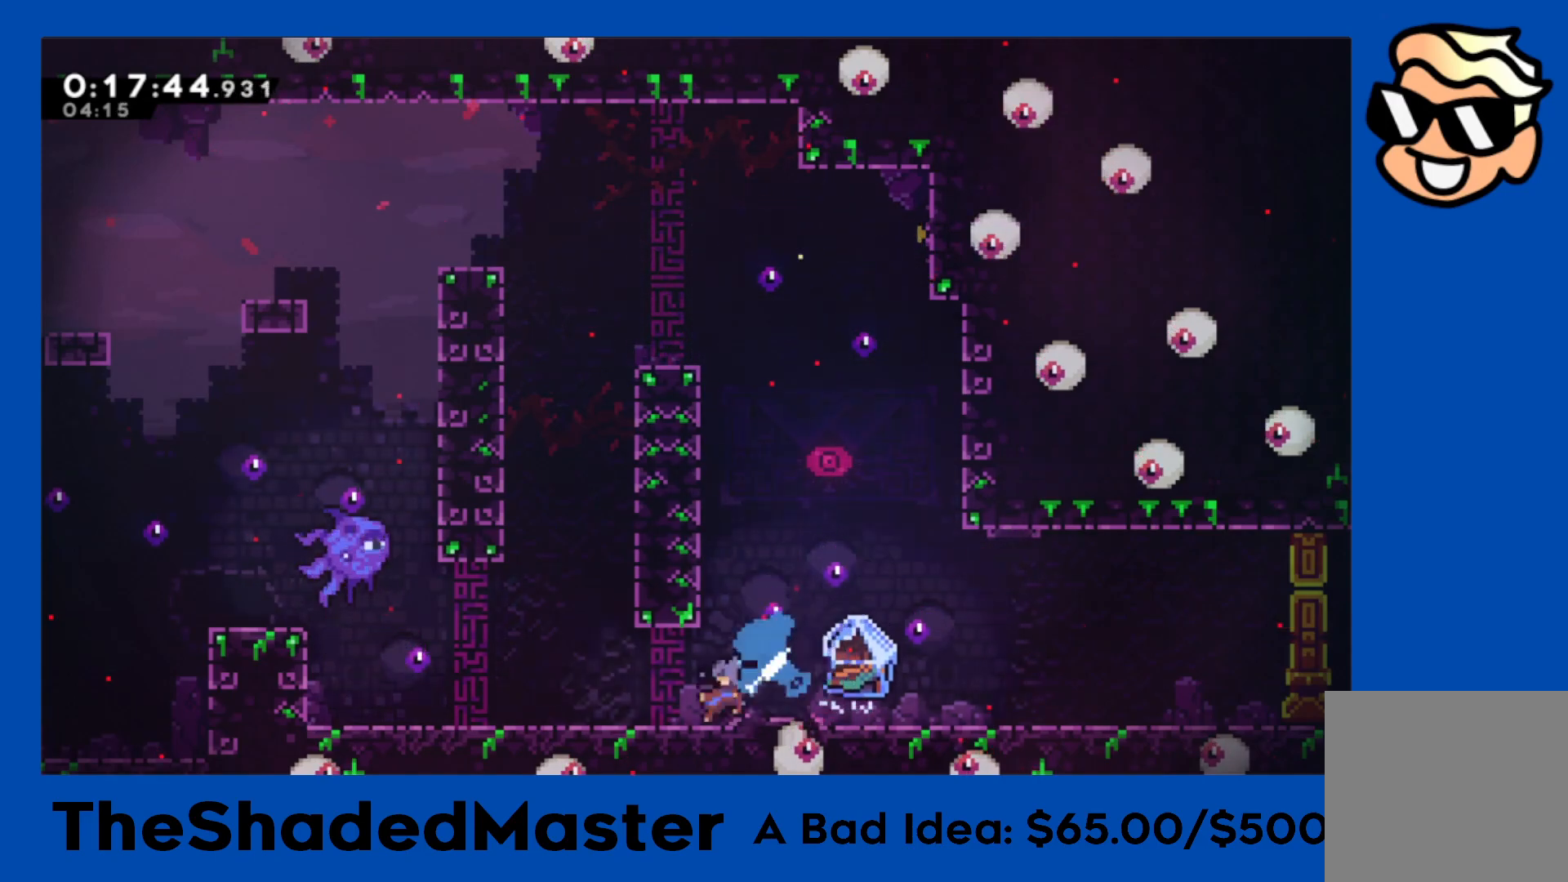
{"buttons": ["CROSS", "R1", "DPAD_RIGHT"], "left_stick": "center", "right_stick": "center", "events": [[17, "DPAD_RIGHT", "down"], [33, "CROSS", "down"], [100, "R1", "down"], [117, "SQUARE", "down"], [133, "CROSS", "up"], [250, "SQUARE", "up"], [300, "DPAD_DOWN", "up"], [483, "CROSS", "down"]]}
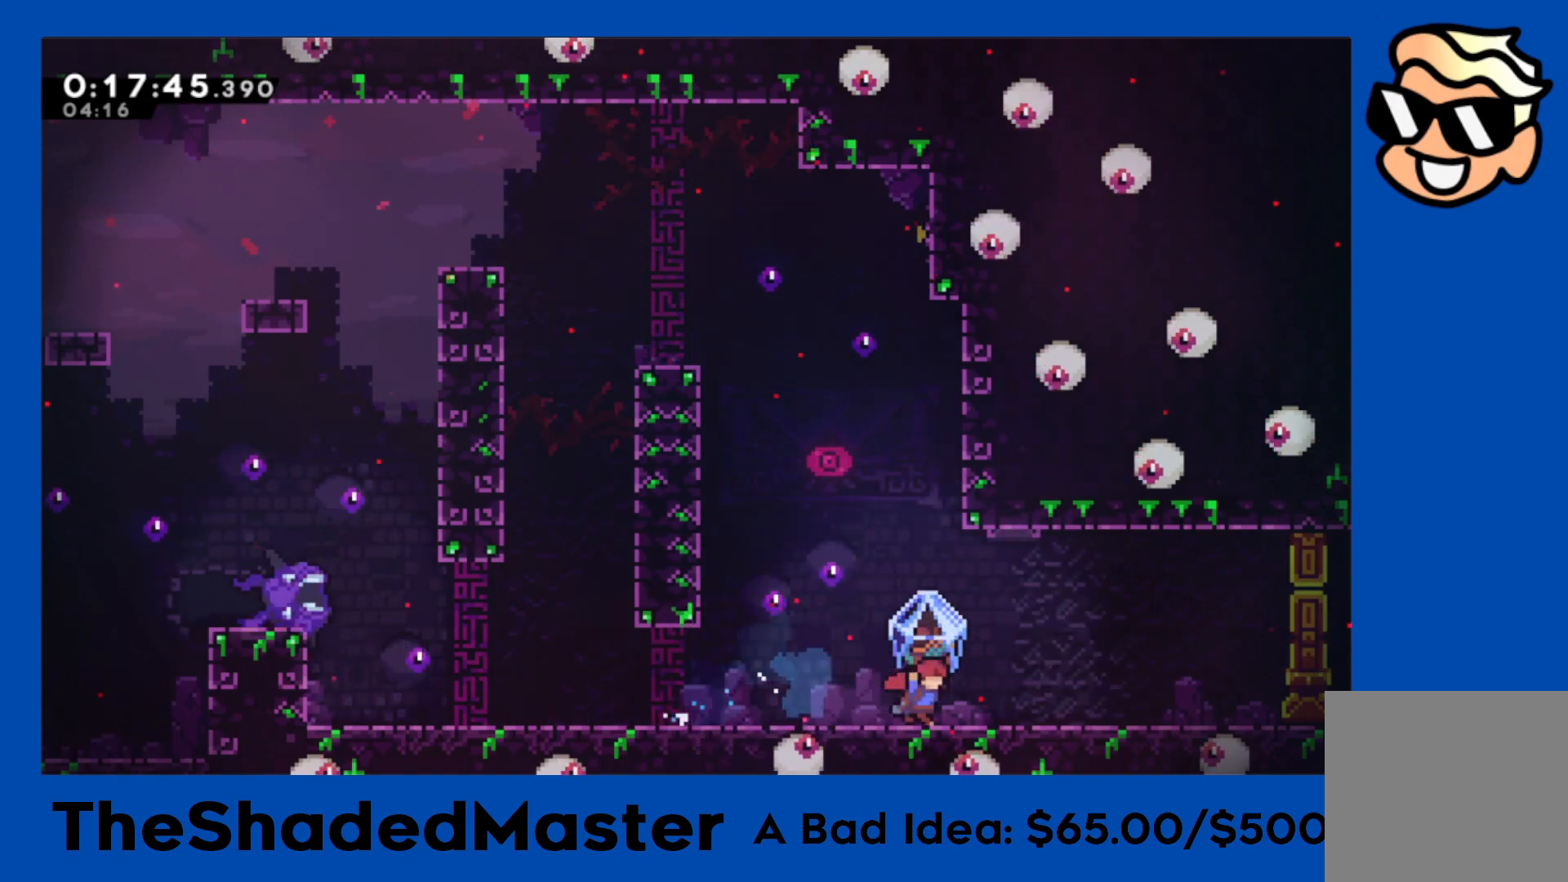
{"buttons": ["R1", "DPAD_RIGHT"], "left_stick": "center", "right_stick": "center", "events": [[50, "CROSS", "up"]]}
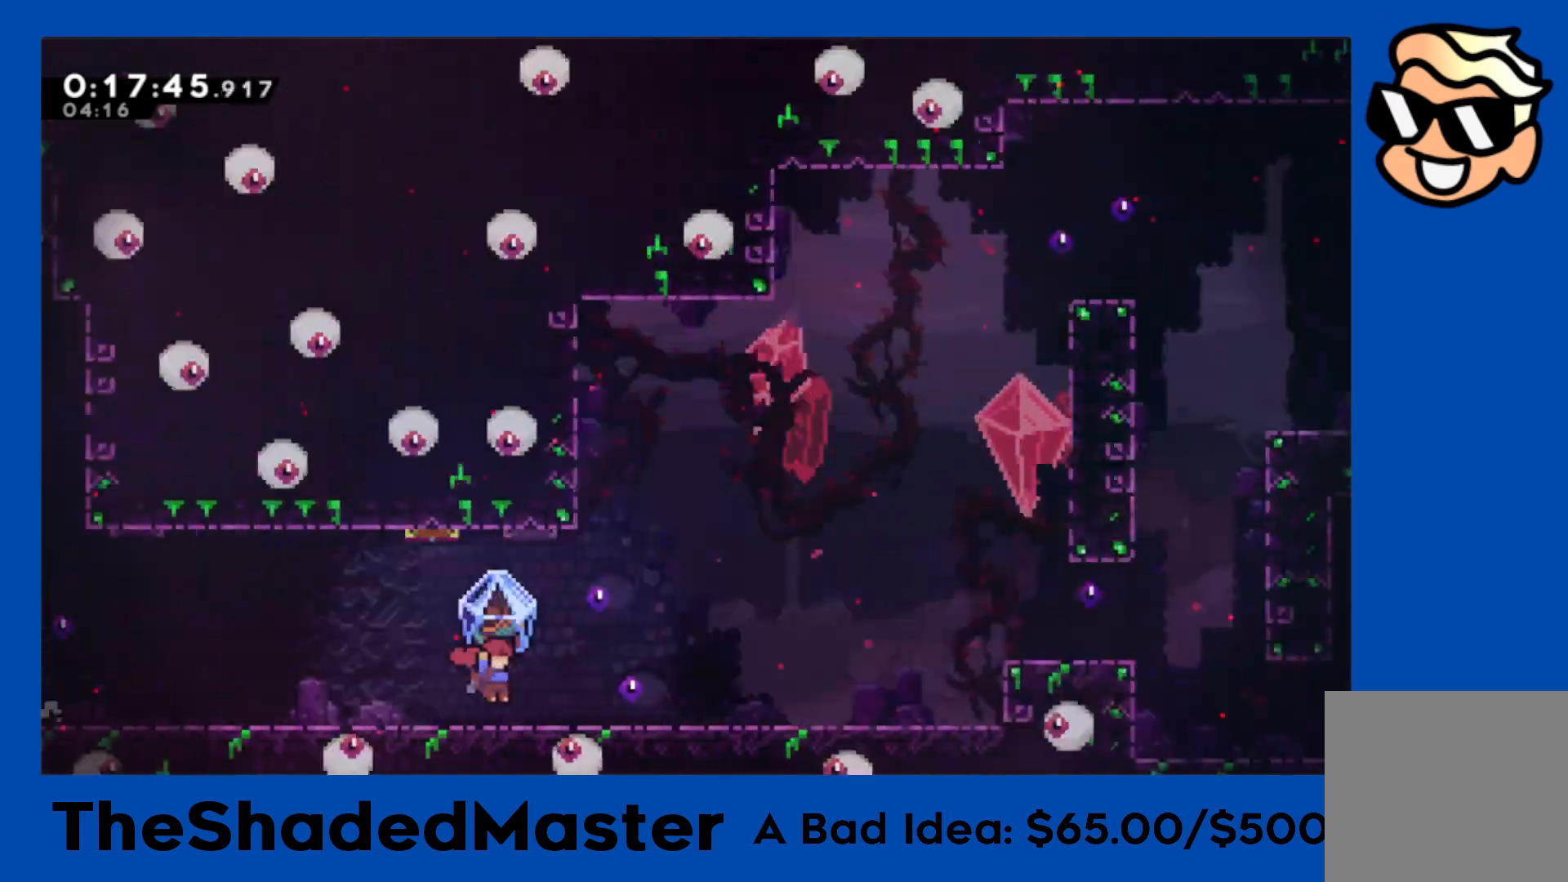
{"buttons": ["R1", "DPAD_RIGHT"], "left_stick": "center", "right_stick": "center", "events": []}
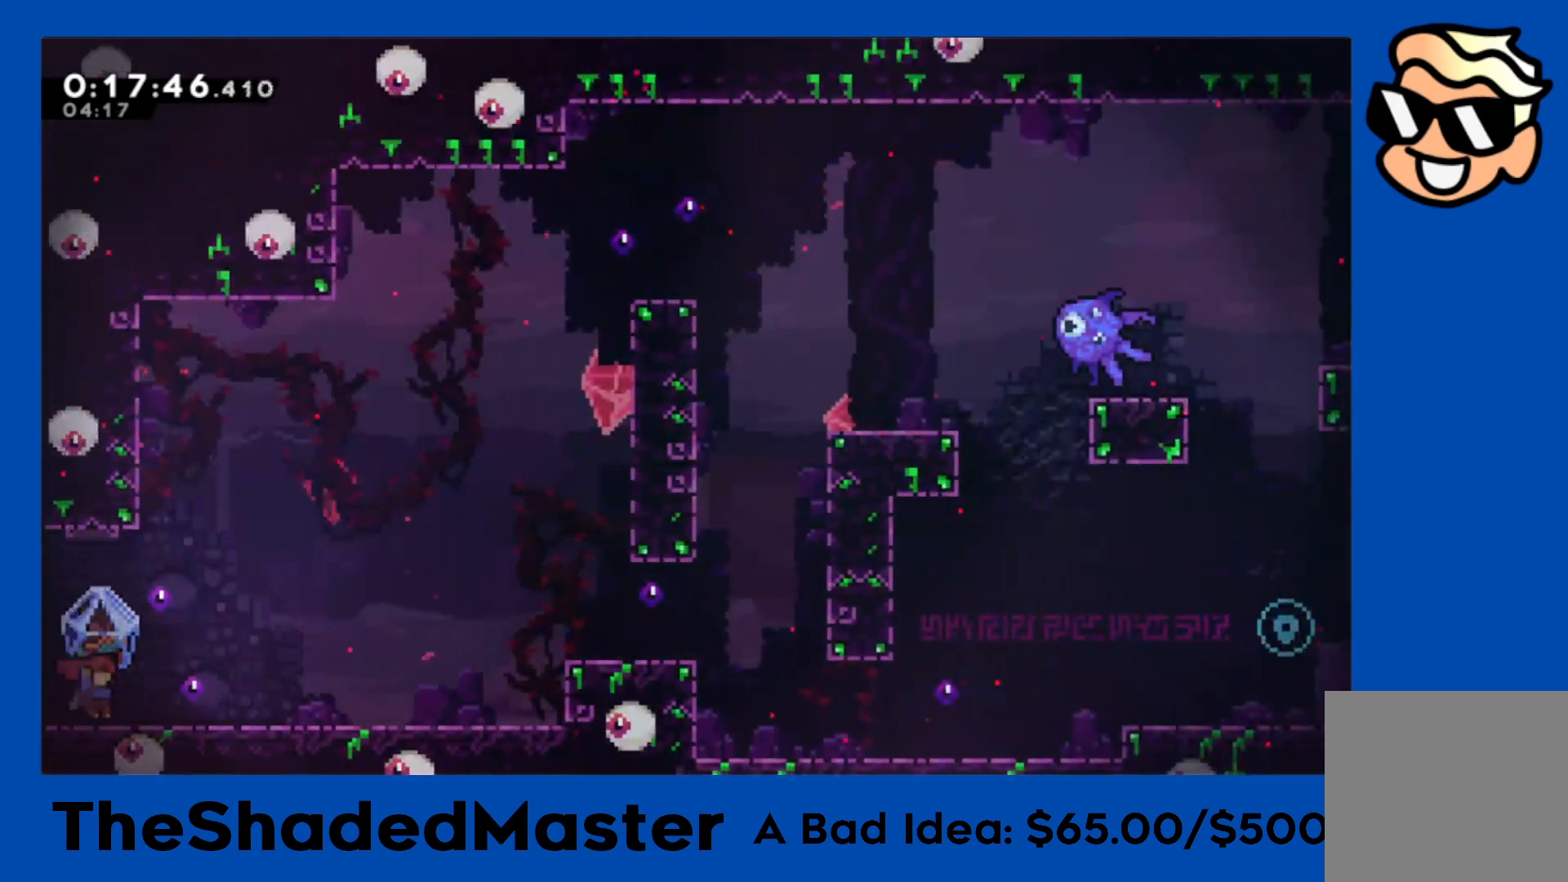
{"buttons": ["R1"], "left_stick": "center", "right_stick": "center", "events": [[67, "CROSS", "down"], [233, "CROSS", "up"], [350, "DPAD_RIGHT", "up"]]}
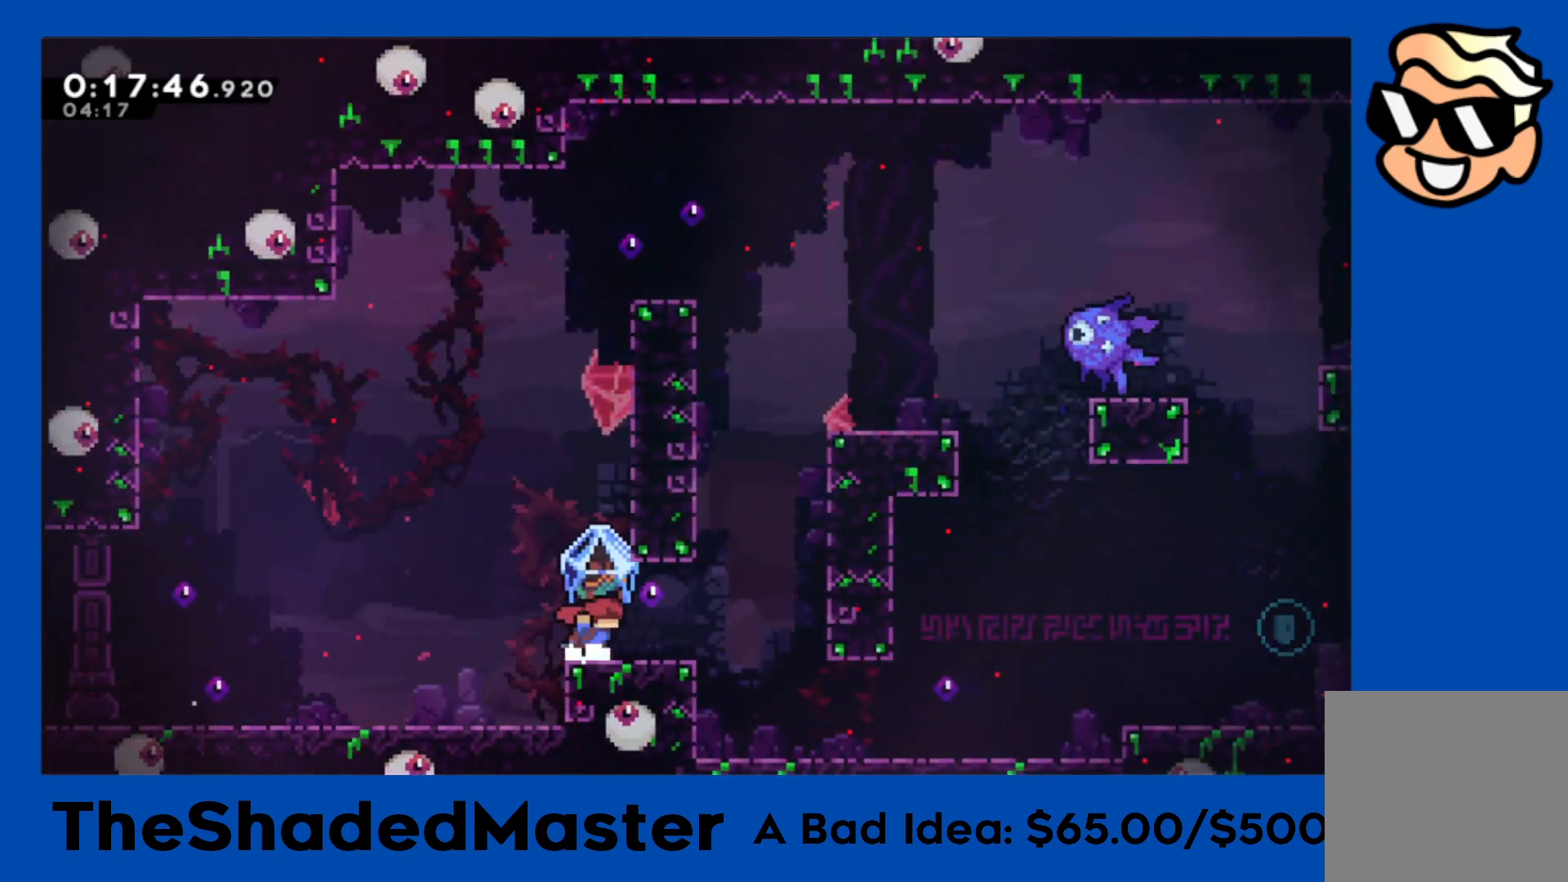
{"buttons": ["R1", "DPAD_RIGHT"], "left_stick": "center", "right_stick": "center", "events": [[33, "DPAD_RIGHT", "down"]]}
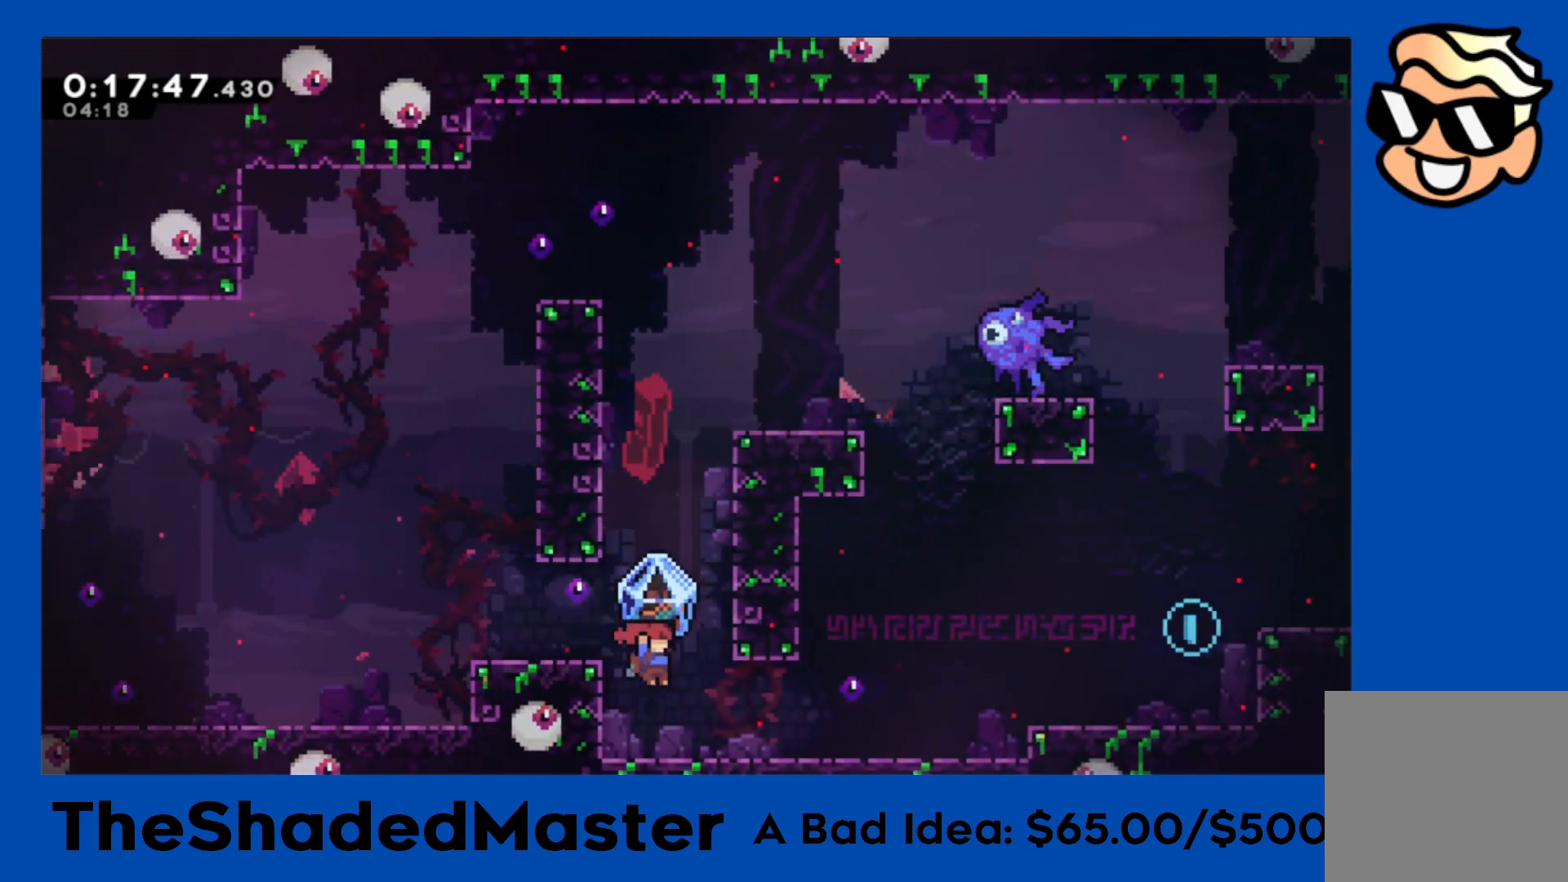
{"buttons": ["CROSS", "R1", "DPAD_RIGHT"], "left_stick": "center", "right_stick": "center", "events": [[117, "R1", "up"], [150, "SQUARE", "down"], [283, "SQUARE", "up"], [367, "CROSS", "down"], [383, "R1", "down"]]}